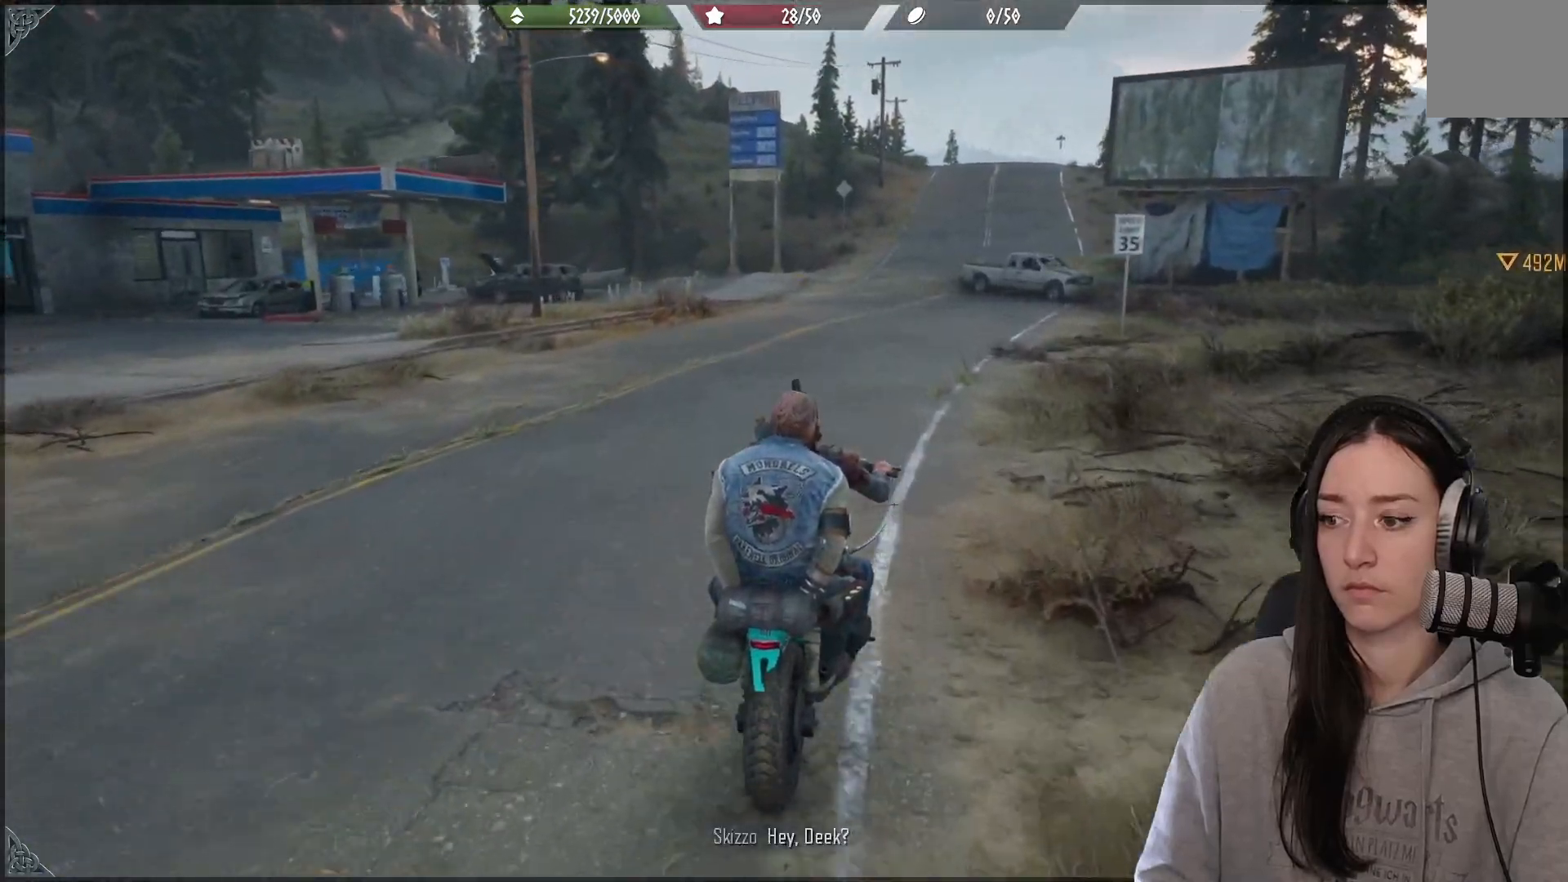
Gameplay with a controller (Xbox layout); each line is a JSON object with the inputs held at the frame after it. "events" lists button and stick changes between this image and that frame as [ms after this image, input, new state], when the widget could be followed in between.
{"buttons": ["R2"], "left_stick": "center", "right_stick": "down-right", "events": [[67, "right_stick", "center"], [150, "right_stick", "right"], [367, "right_stick", "down-right"]]}
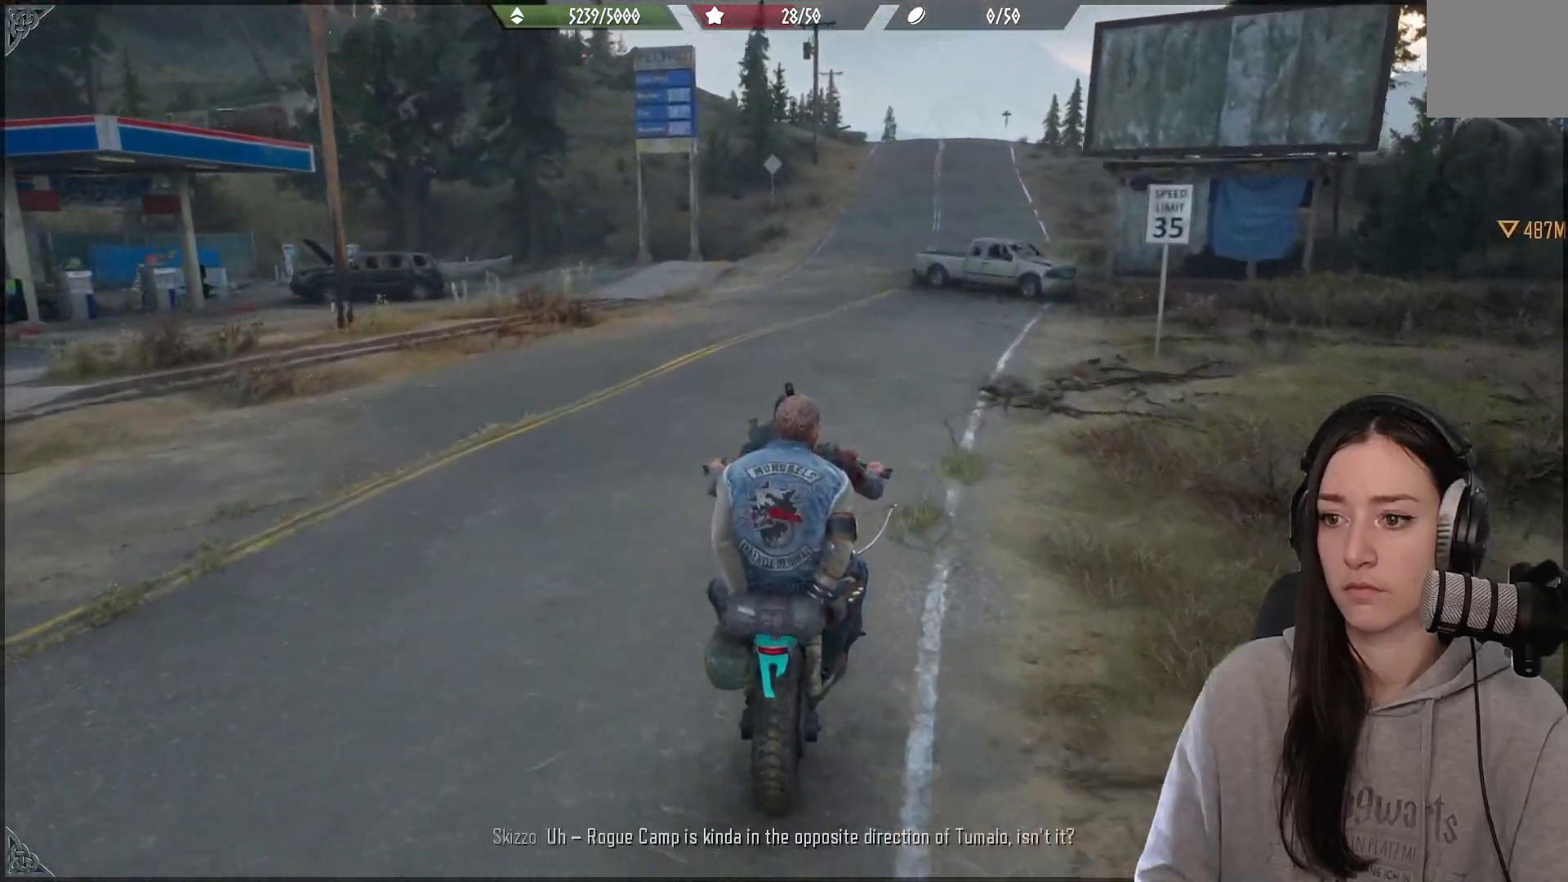
{"buttons": ["R2"], "left_stick": "center", "right_stick": "center", "events": [[50, "right_stick", "center"]]}
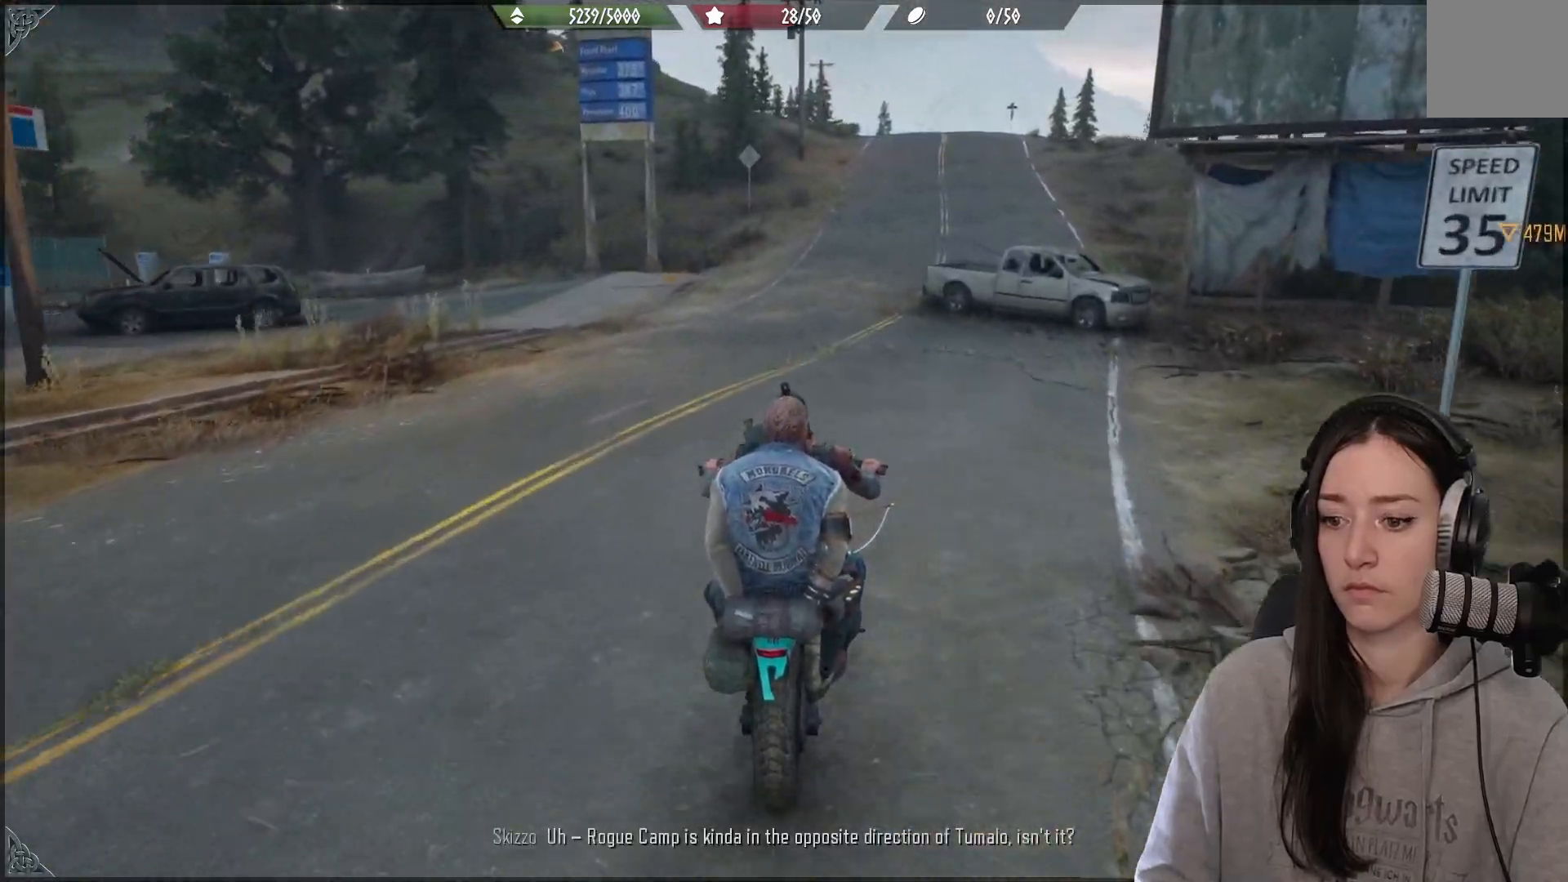
{"buttons": ["R2"], "left_stick": "center", "right_stick": "up-right", "events": [[267, "right_stick", "down-right"], [367, "right_stick", "up-right"]]}
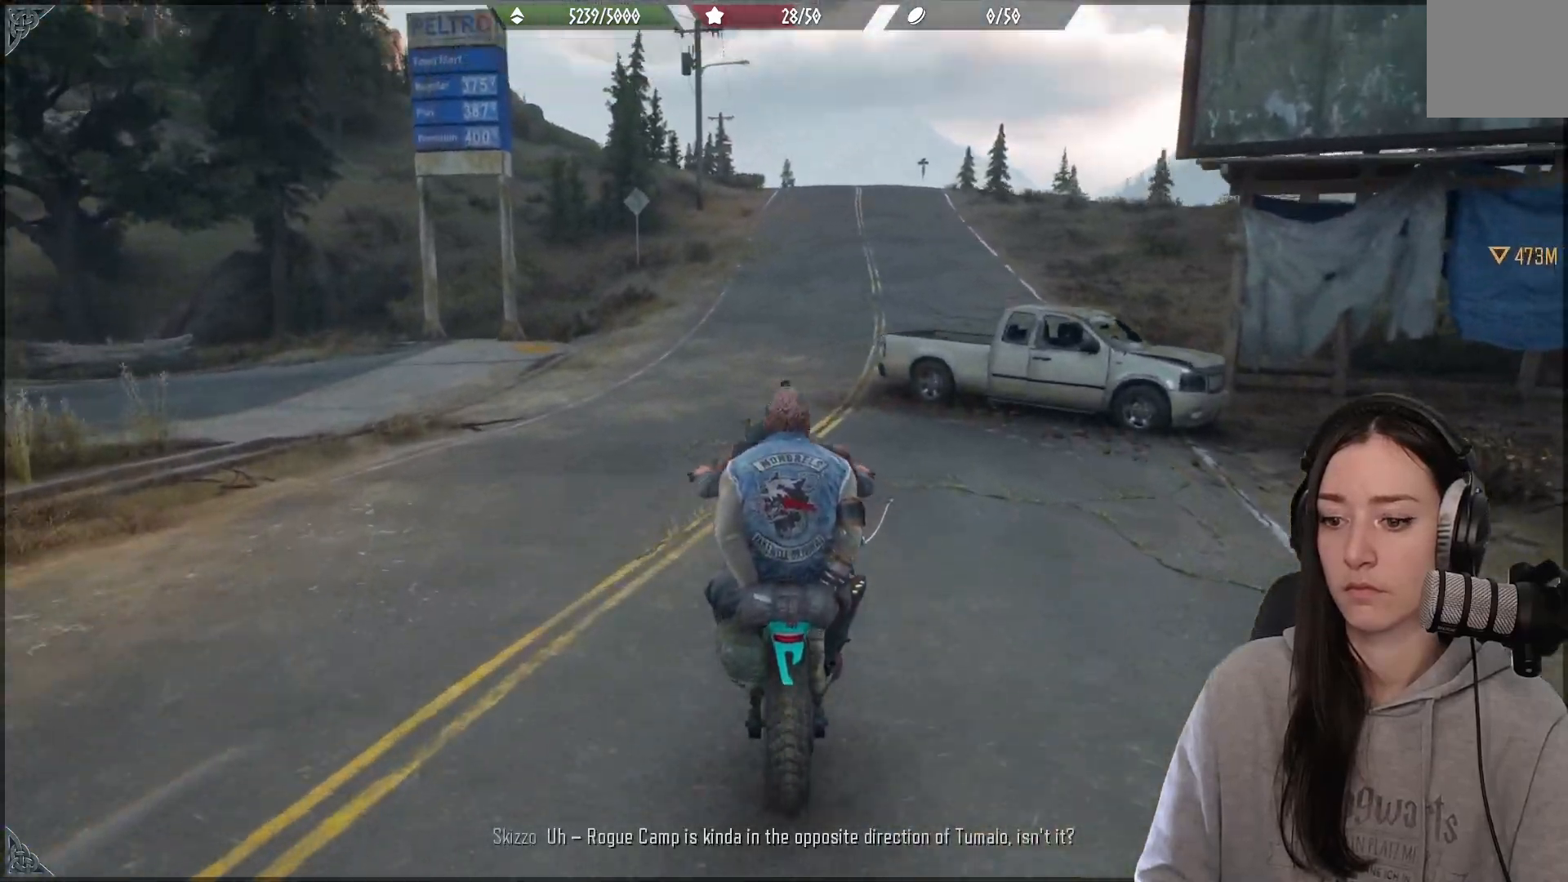
{"buttons": ["R2"], "left_stick": "right", "right_stick": "center", "events": [[467, "left_stick", "right"], [467, "right_stick", "center"]]}
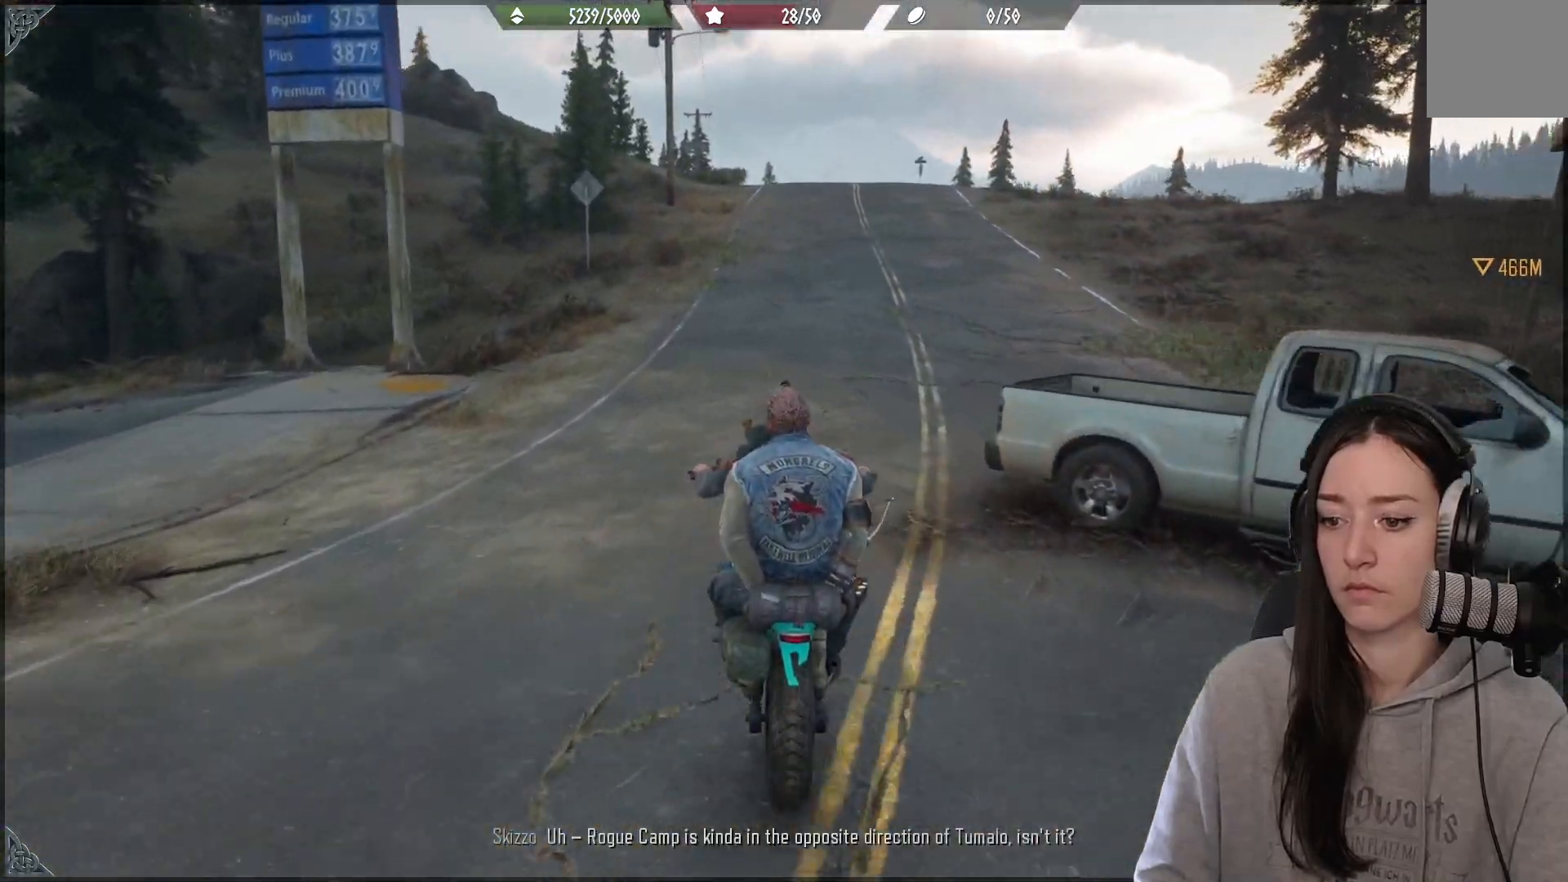
{"buttons": ["R2"], "left_stick": "right", "right_stick": "up-right", "events": [[150, "left_stick", "center"], [250, "right_stick", "up-right"], [500, "left_stick", "right"]]}
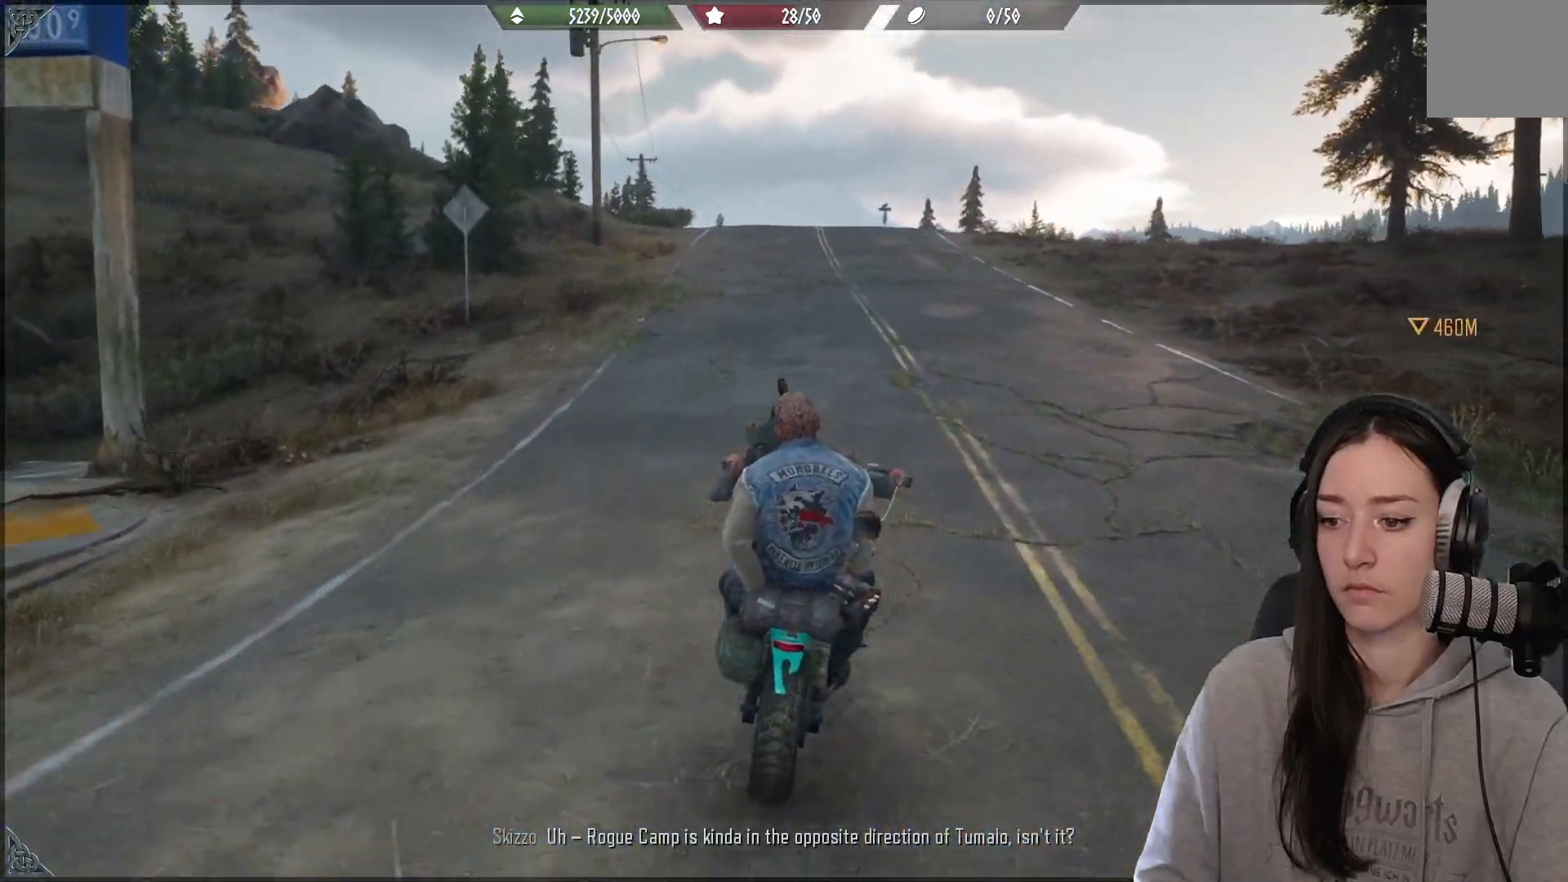
{"buttons": ["R2"], "left_stick": "center", "right_stick": "center", "events": [[17, "right_stick", "center"], [350, "left_stick", "center"]]}
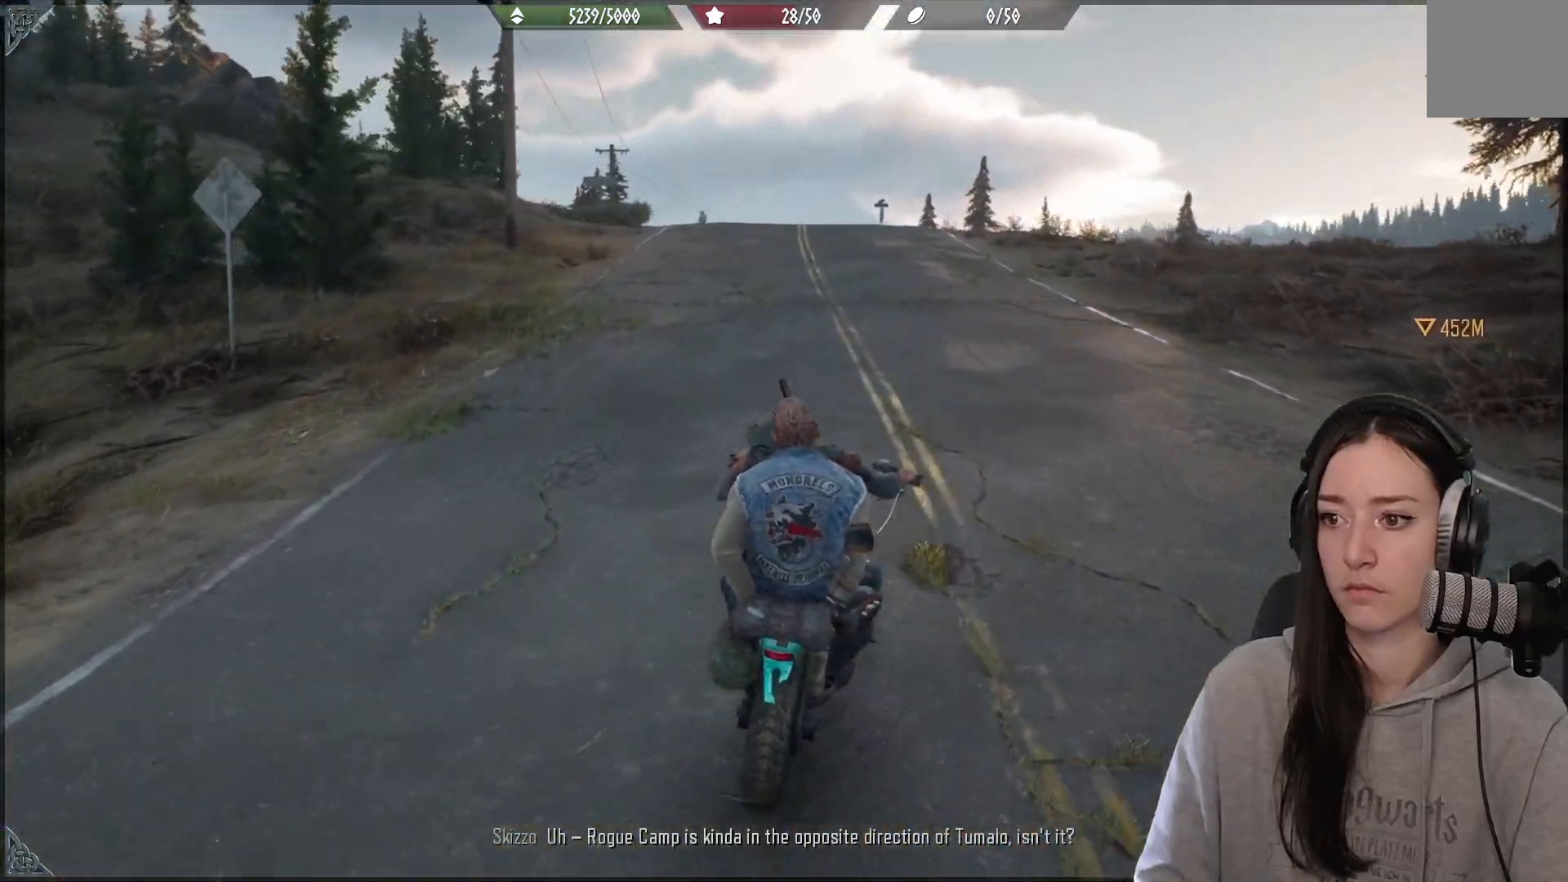
{"buttons": ["R2"], "left_stick": "center", "right_stick": "center", "events": [[267, "left_stick", "left"], [450, "left_stick", "center"]]}
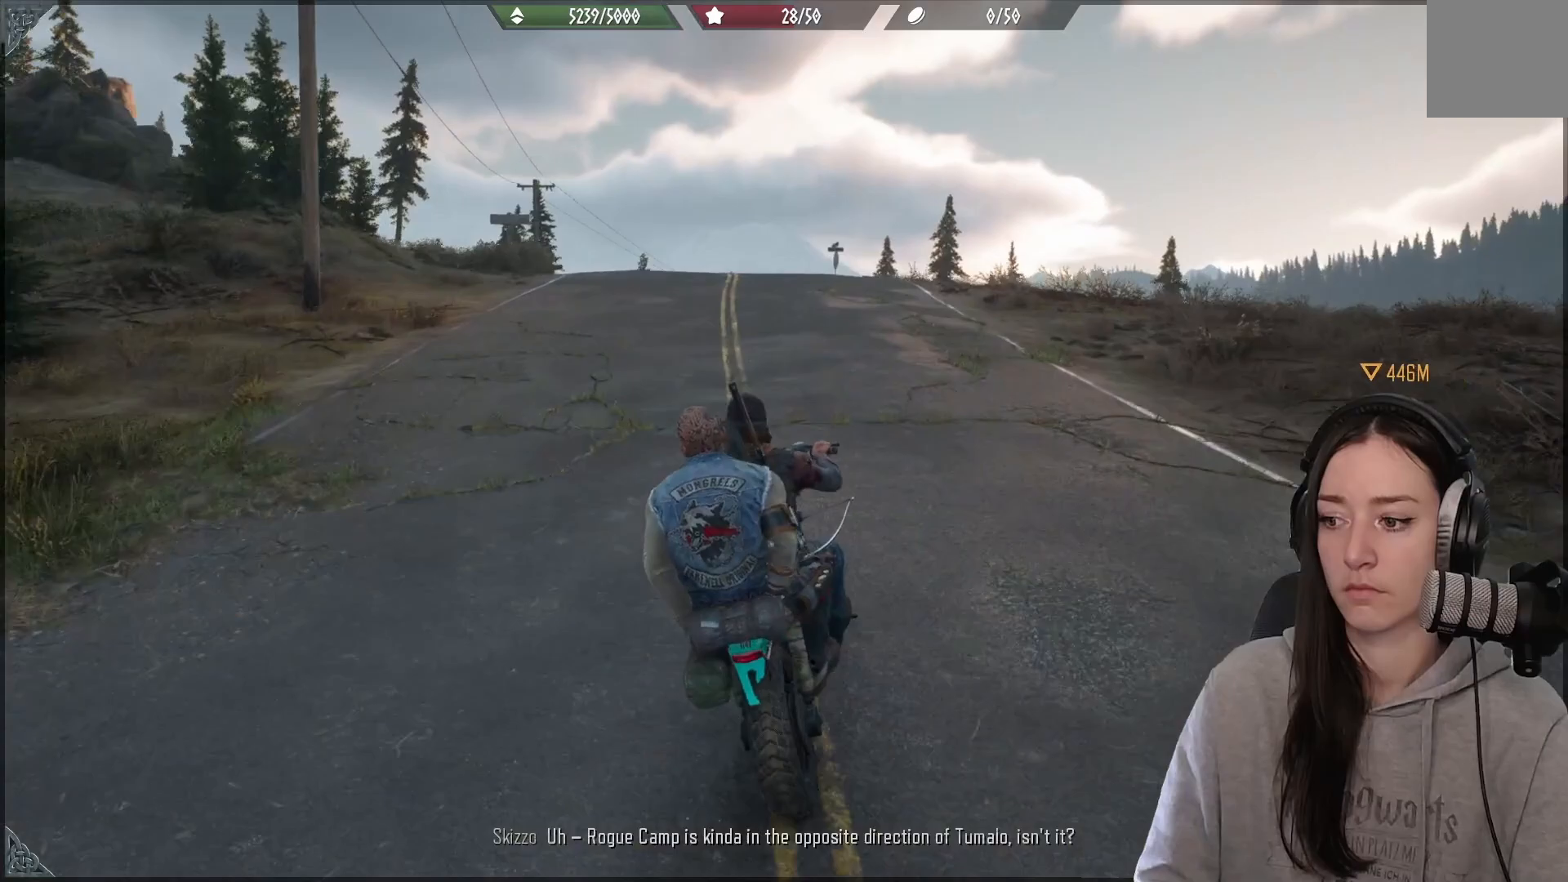
{"buttons": ["R2"], "left_stick": "right", "right_stick": "down", "events": [[150, "left_stick", "left"], [150, "right_stick", "down-right"], [283, "left_stick", "center"], [283, "right_stick", "down"], [500, "left_stick", "right"]]}
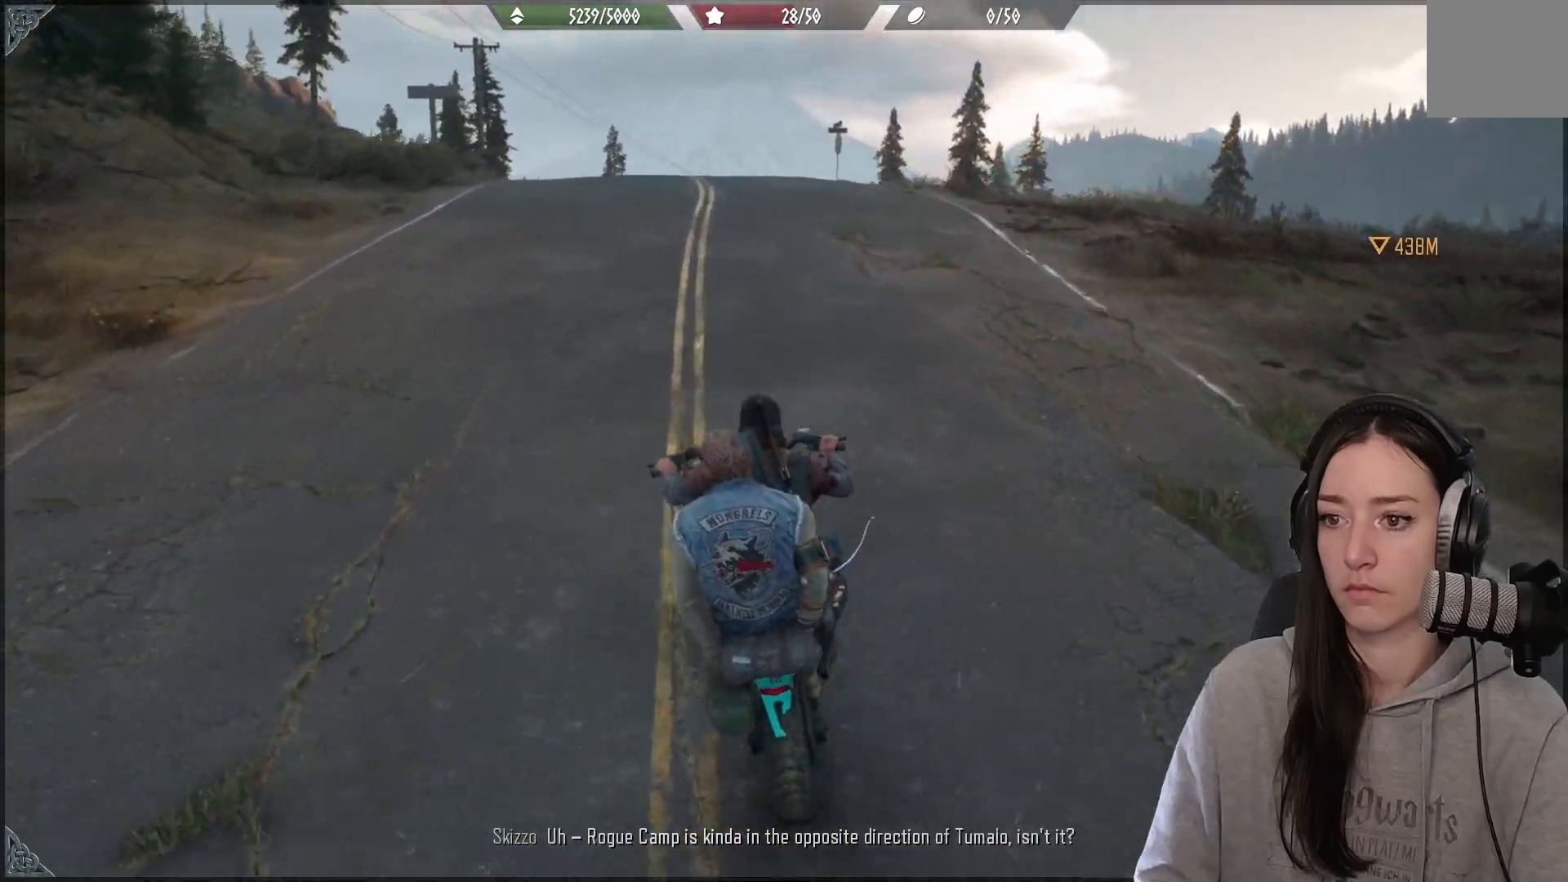
{"buttons": ["R2"], "left_stick": "left", "right_stick": "center", "events": [[183, "left_stick", "center"], [500, "left_stick", "left"], [500, "right_stick", "center"]]}
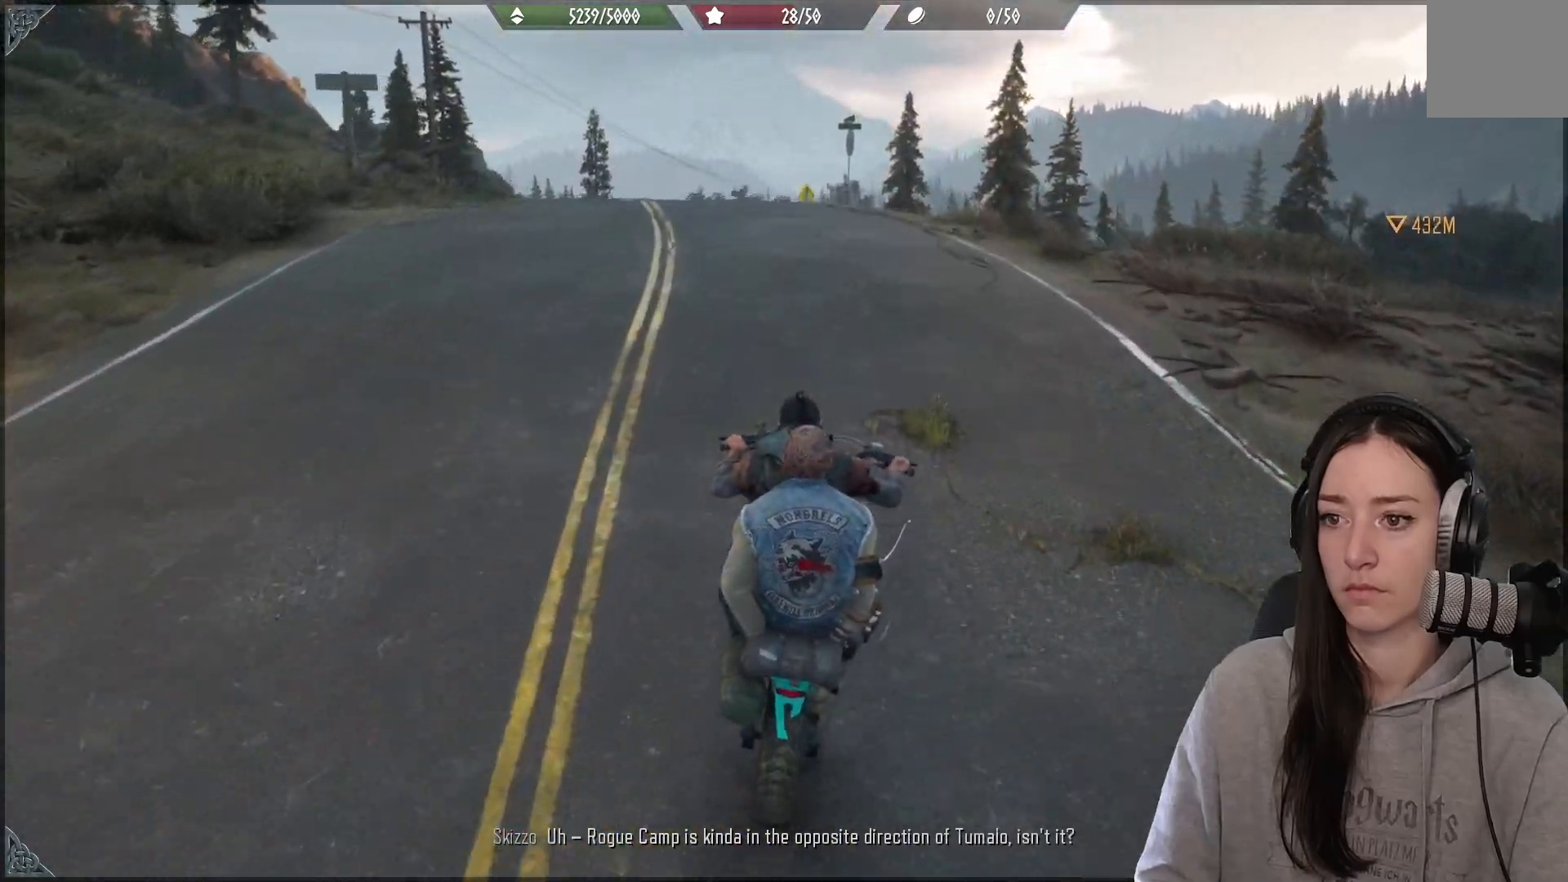
{"buttons": ["R2"], "left_stick": "center", "right_stick": "center", "events": [[167, "left_stick", "center"], [317, "left_stick", "left"], [467, "left_stick", "center"]]}
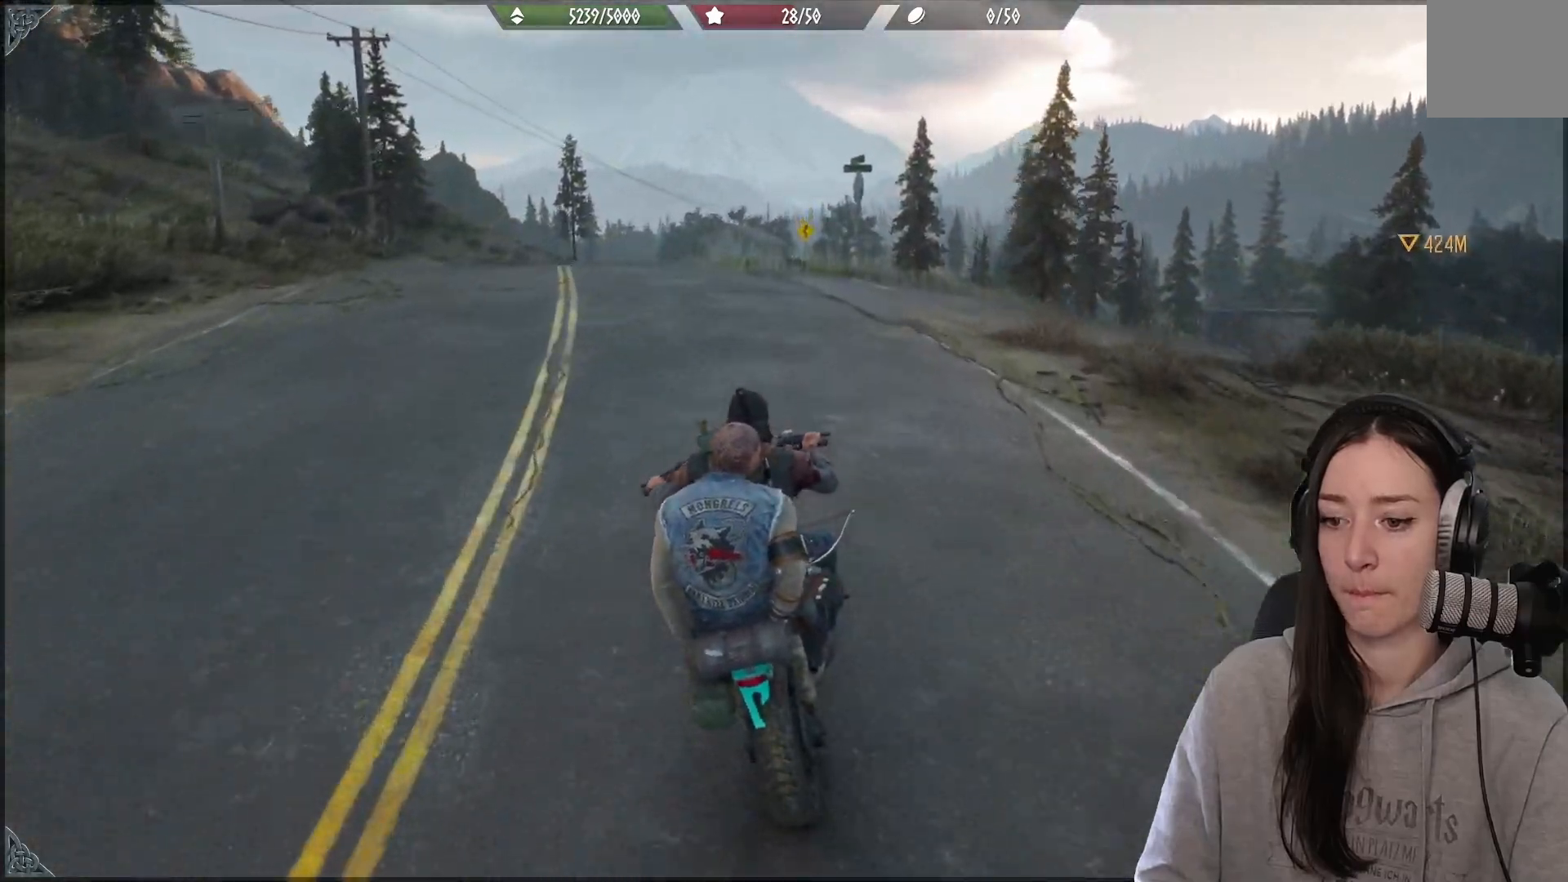
{"buttons": ["R2"], "left_stick": "center", "right_stick": "center", "events": []}
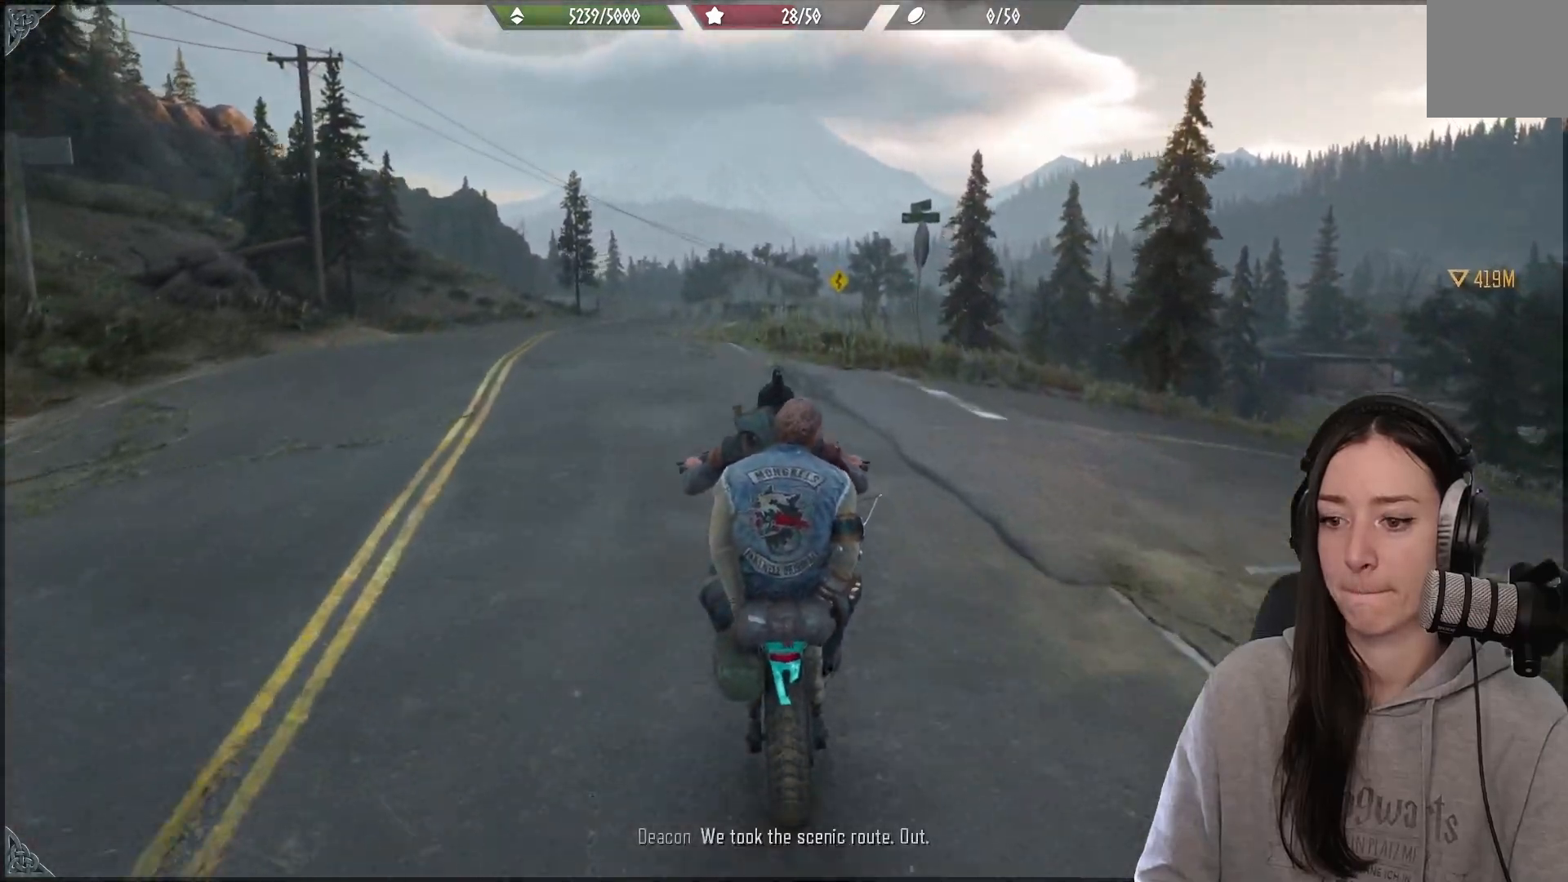
{"buttons": ["R2"], "left_stick": "center", "right_stick": "center", "events": []}
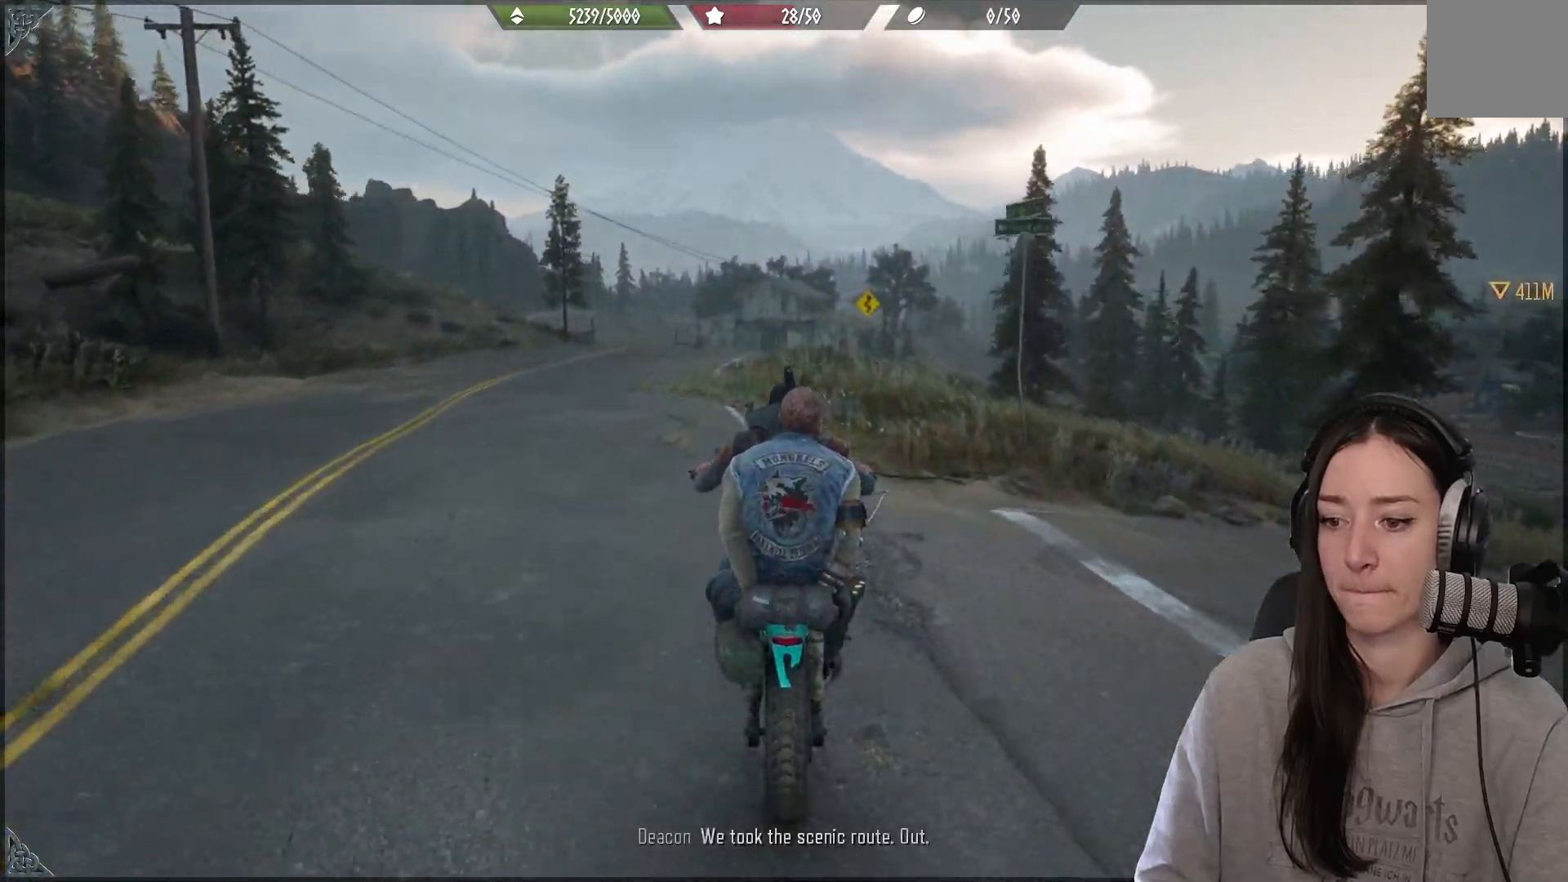
{"buttons": ["R2"], "left_stick": "center", "right_stick": "center", "events": [[17, "left_stick", "left"], [150, "left_stick", "center"]]}
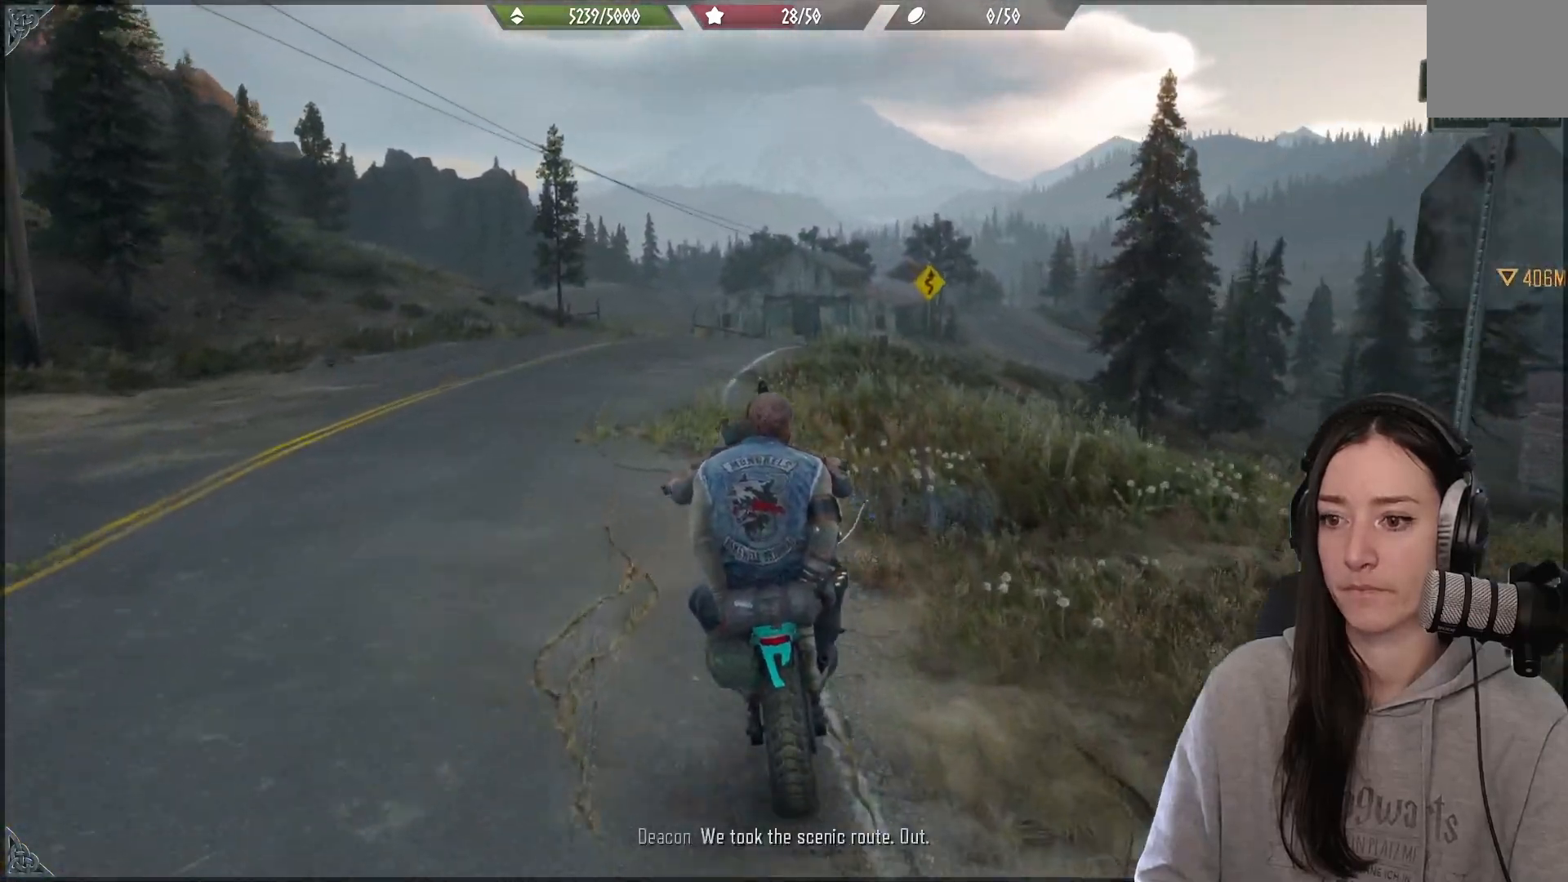
{"buttons": ["R2"], "left_stick": "center", "right_stick": "center", "events": []}
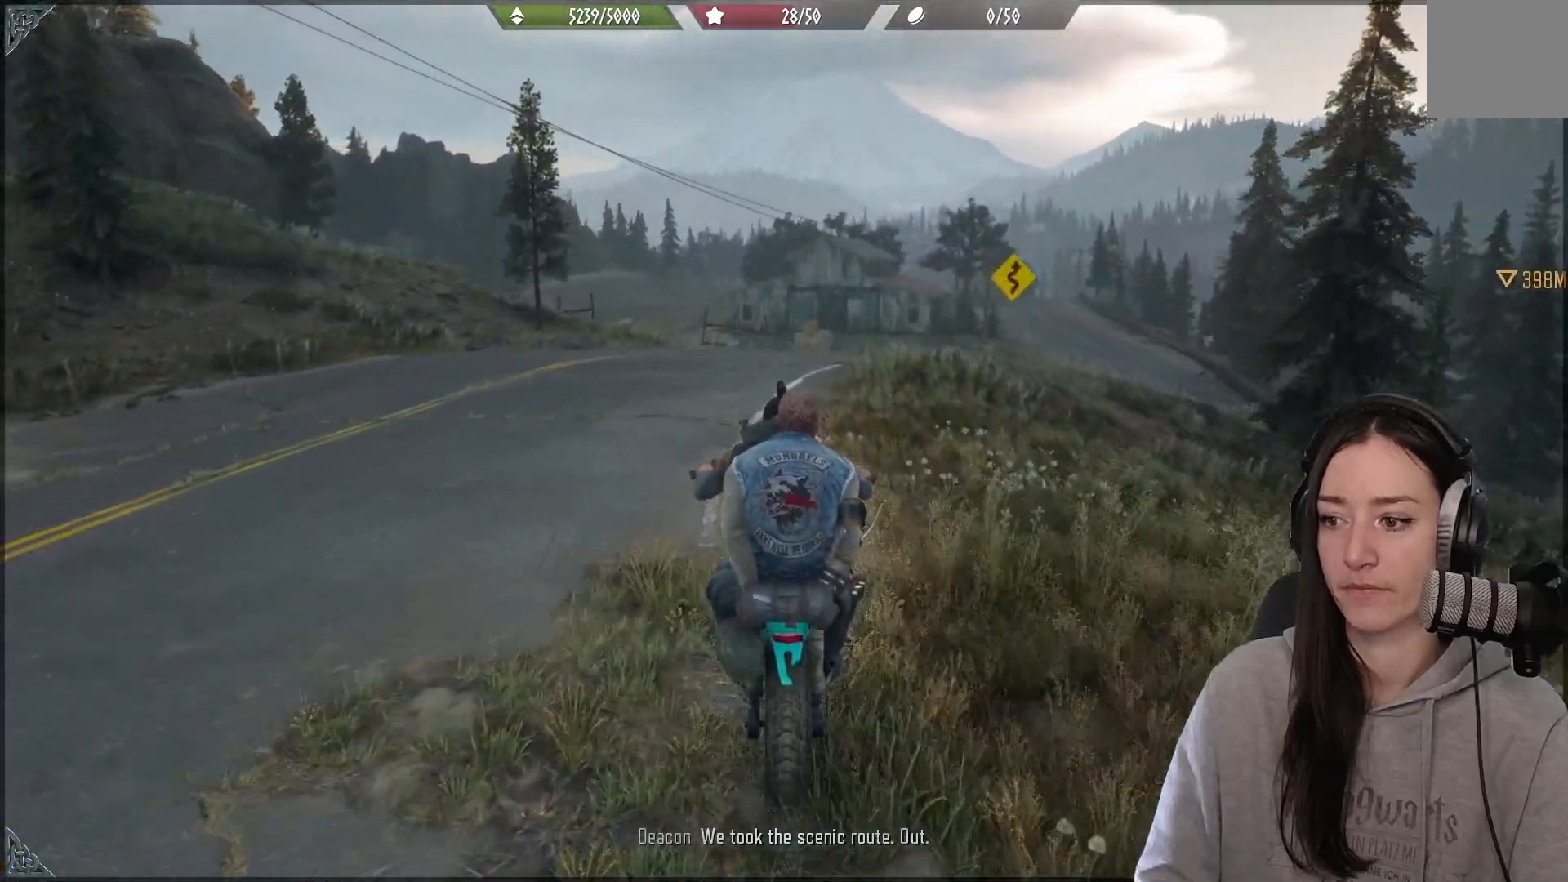
{"buttons": ["R2"], "left_stick": "center", "right_stick": "center", "events": []}
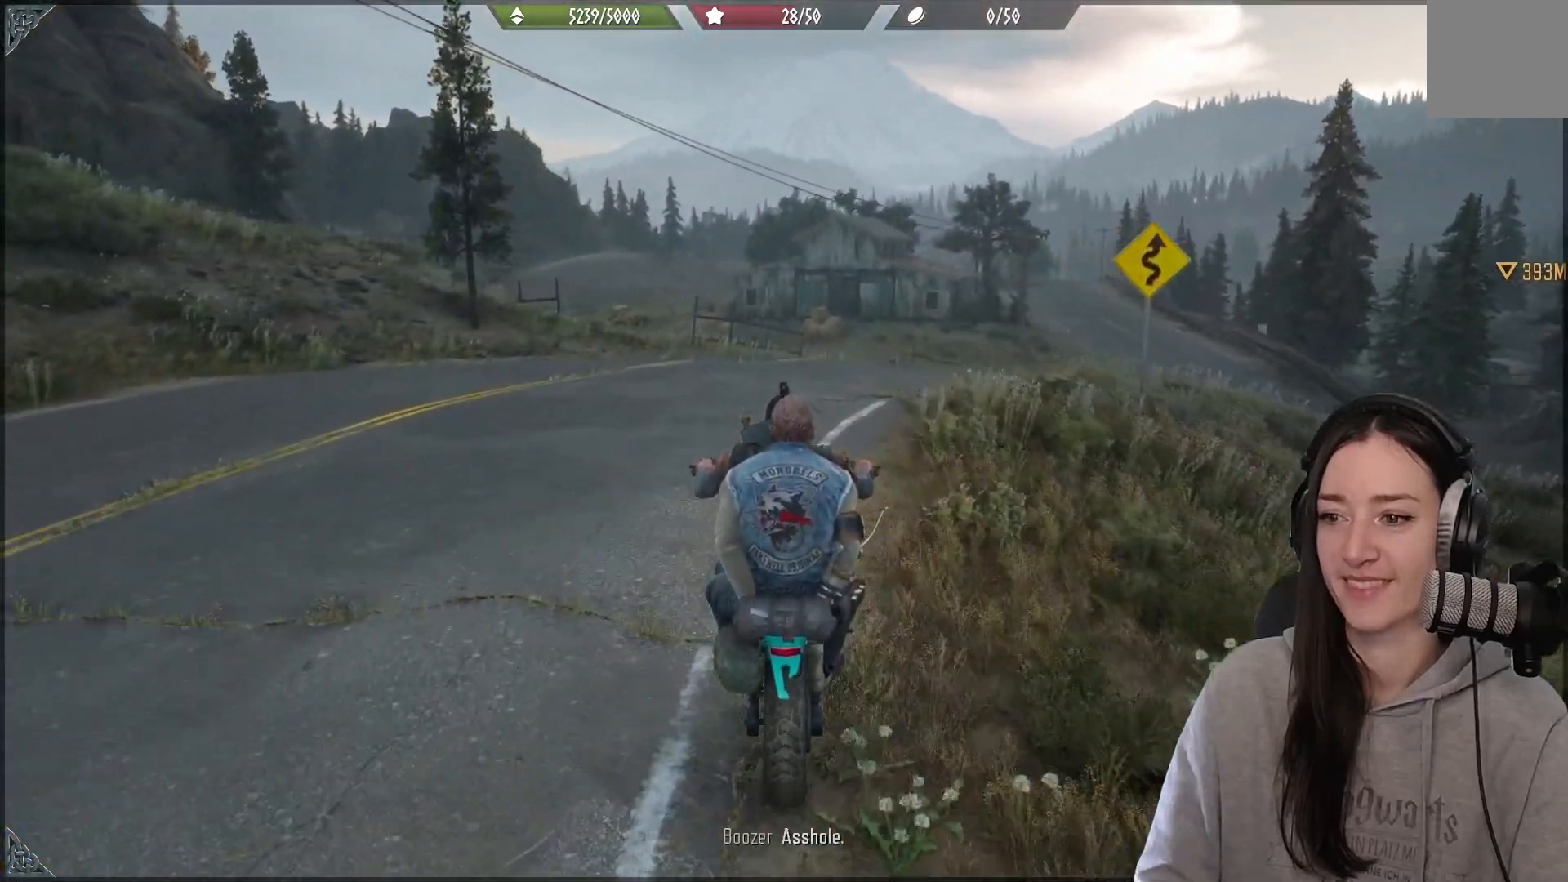
{"buttons": ["R2"], "left_stick": "right", "right_stick": "down-right", "events": [[283, "left_stick", "right"], [283, "right_stick", "down-right"]]}
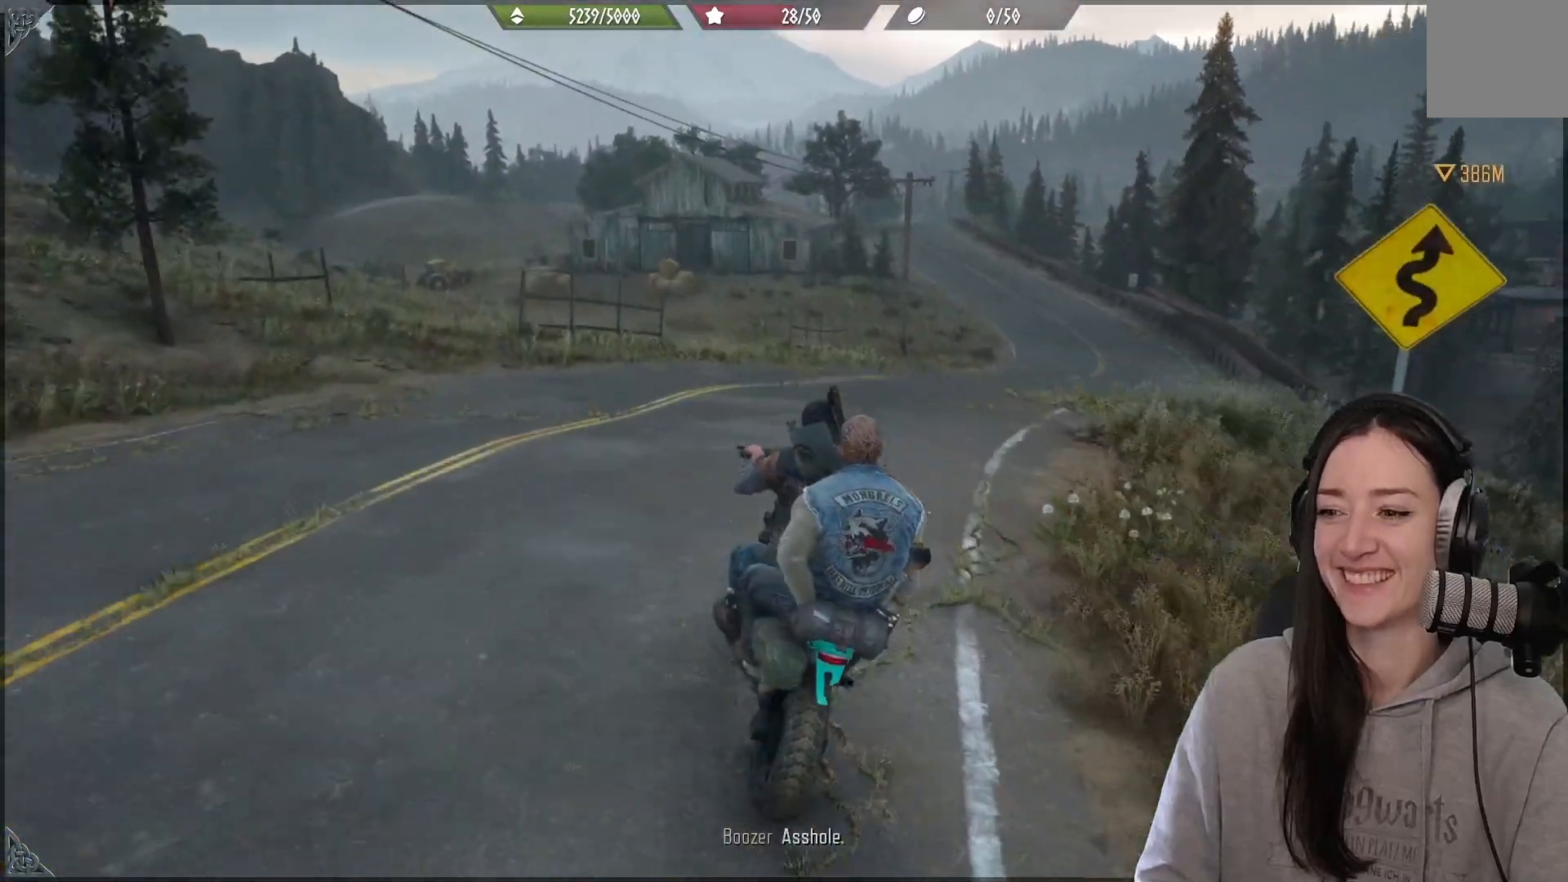
{"buttons": ["R2"], "left_stick": "right", "right_stick": "right", "events": [[500, "right_stick", "right"]]}
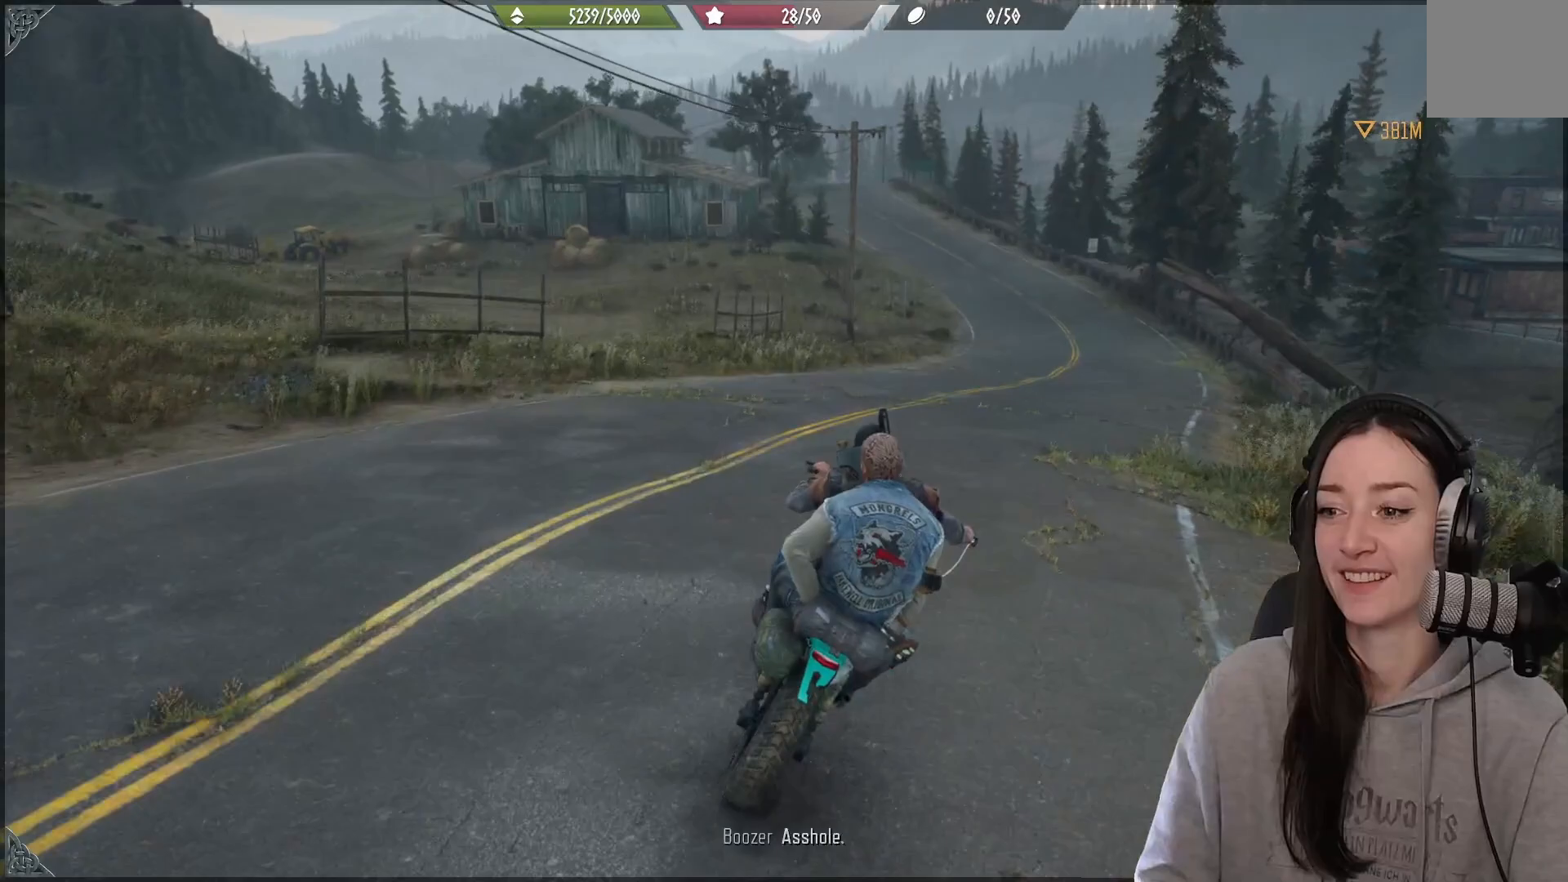
{"buttons": ["R2"], "left_stick": "center", "right_stick": "center", "events": [[17, "left_stick", "center"], [417, "right_stick", "center"]]}
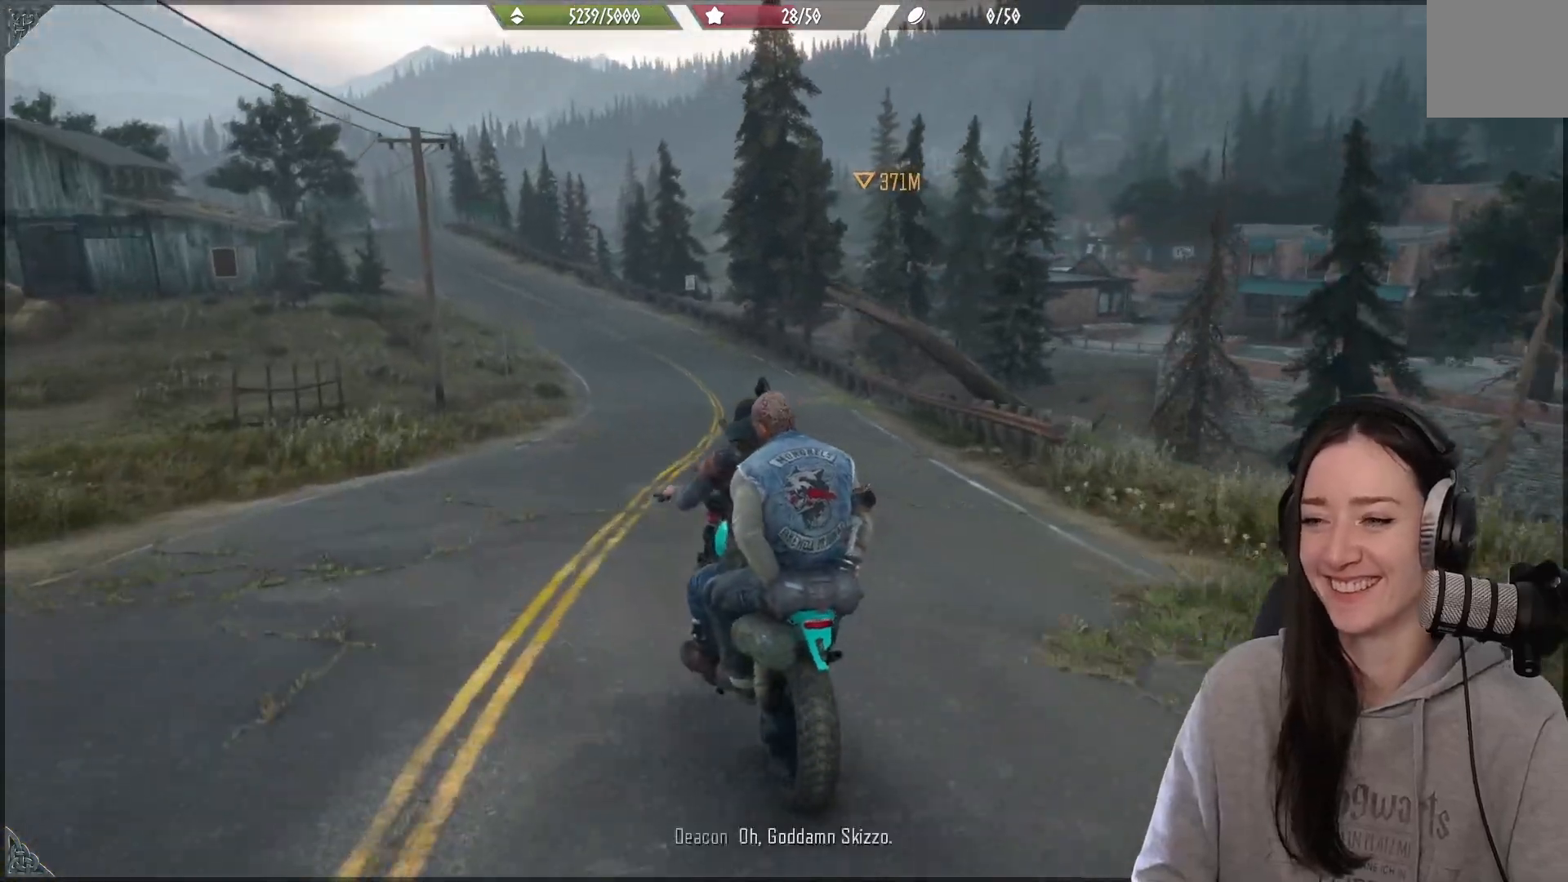
{"buttons": ["R2"], "left_stick": "center", "right_stick": "left", "events": [[33, "left_stick", "right"], [400, "left_stick", "center"], [467, "right_stick", "left"]]}
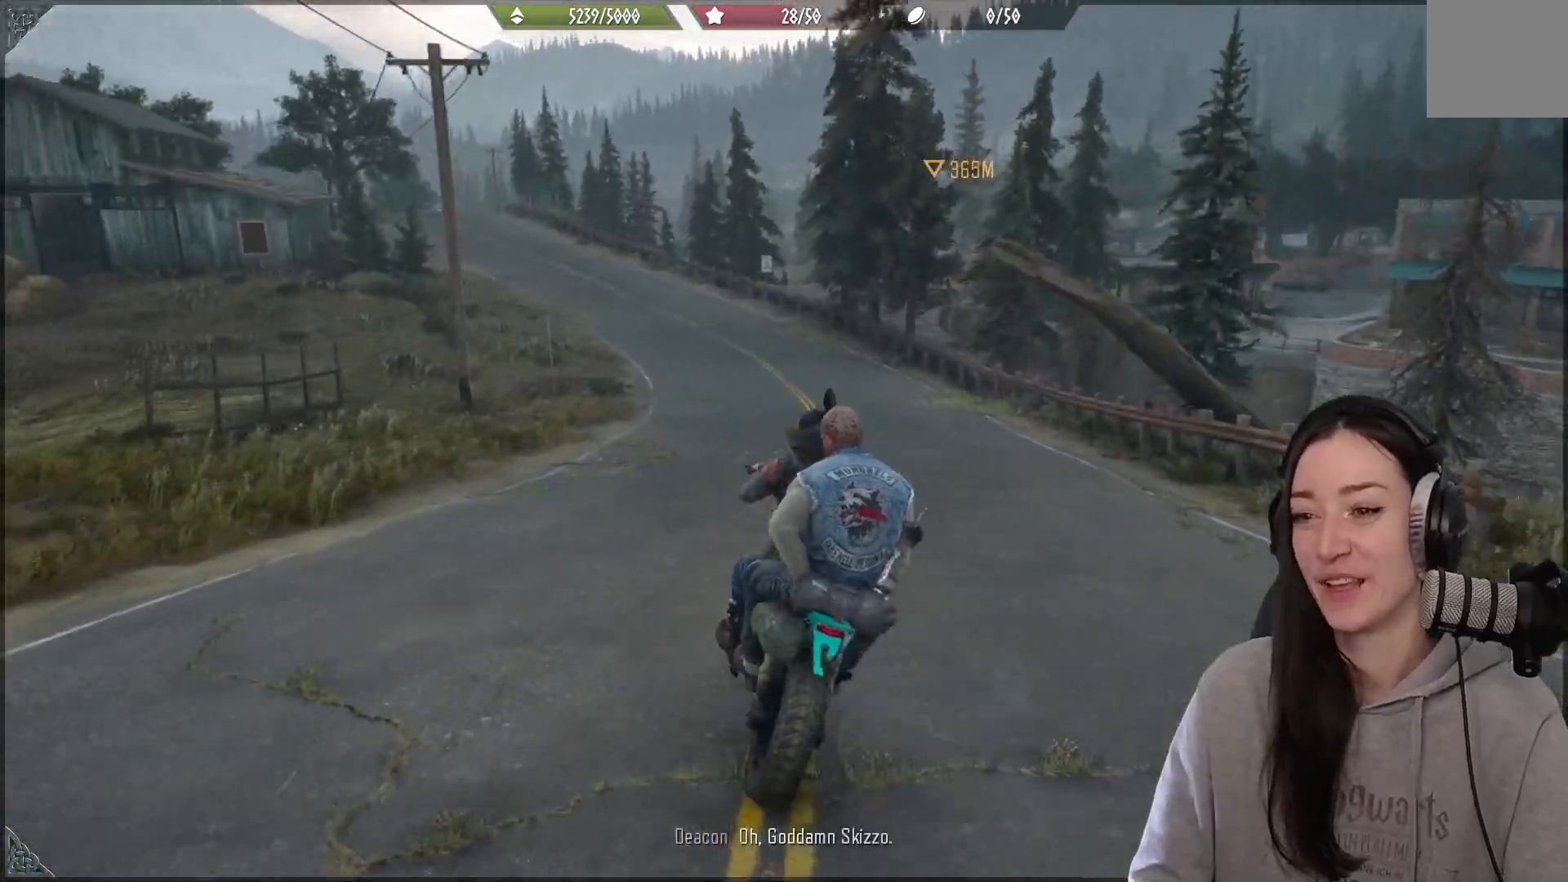
{"buttons": ["R2"], "left_stick": "center", "right_stick": "up-left", "events": [[133, "right_stick", "down-right"], [200, "right_stick", "center"], [467, "right_stick", "up-left"]]}
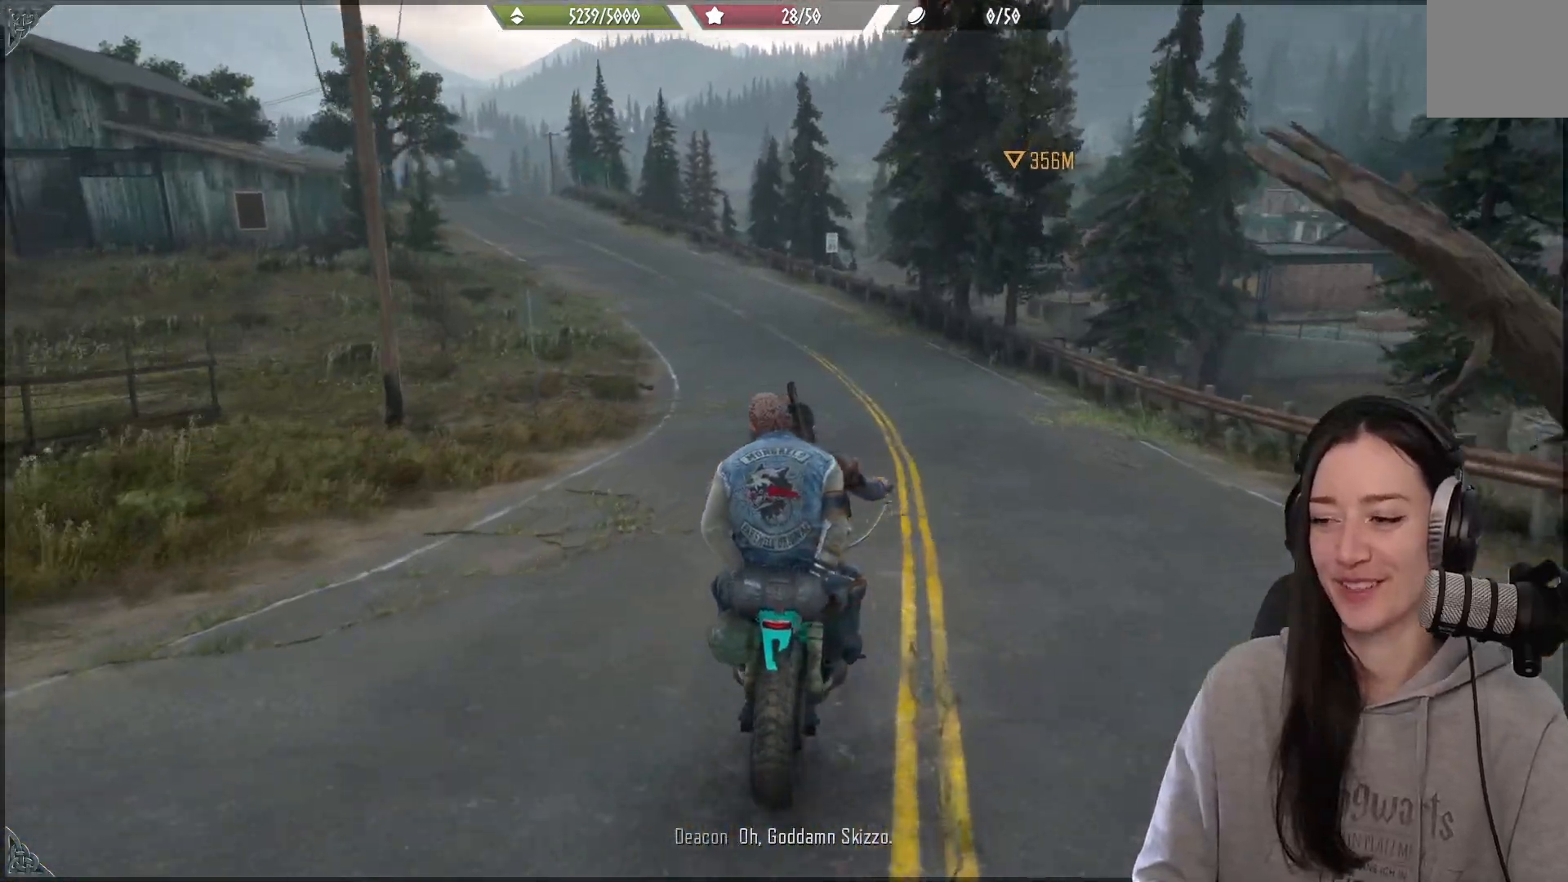
{"buttons": ["R2"], "left_stick": "center", "right_stick": "up-left", "events": [[183, "right_stick", "down"], [317, "right_stick", "center"], [400, "right_stick", "up-left"]]}
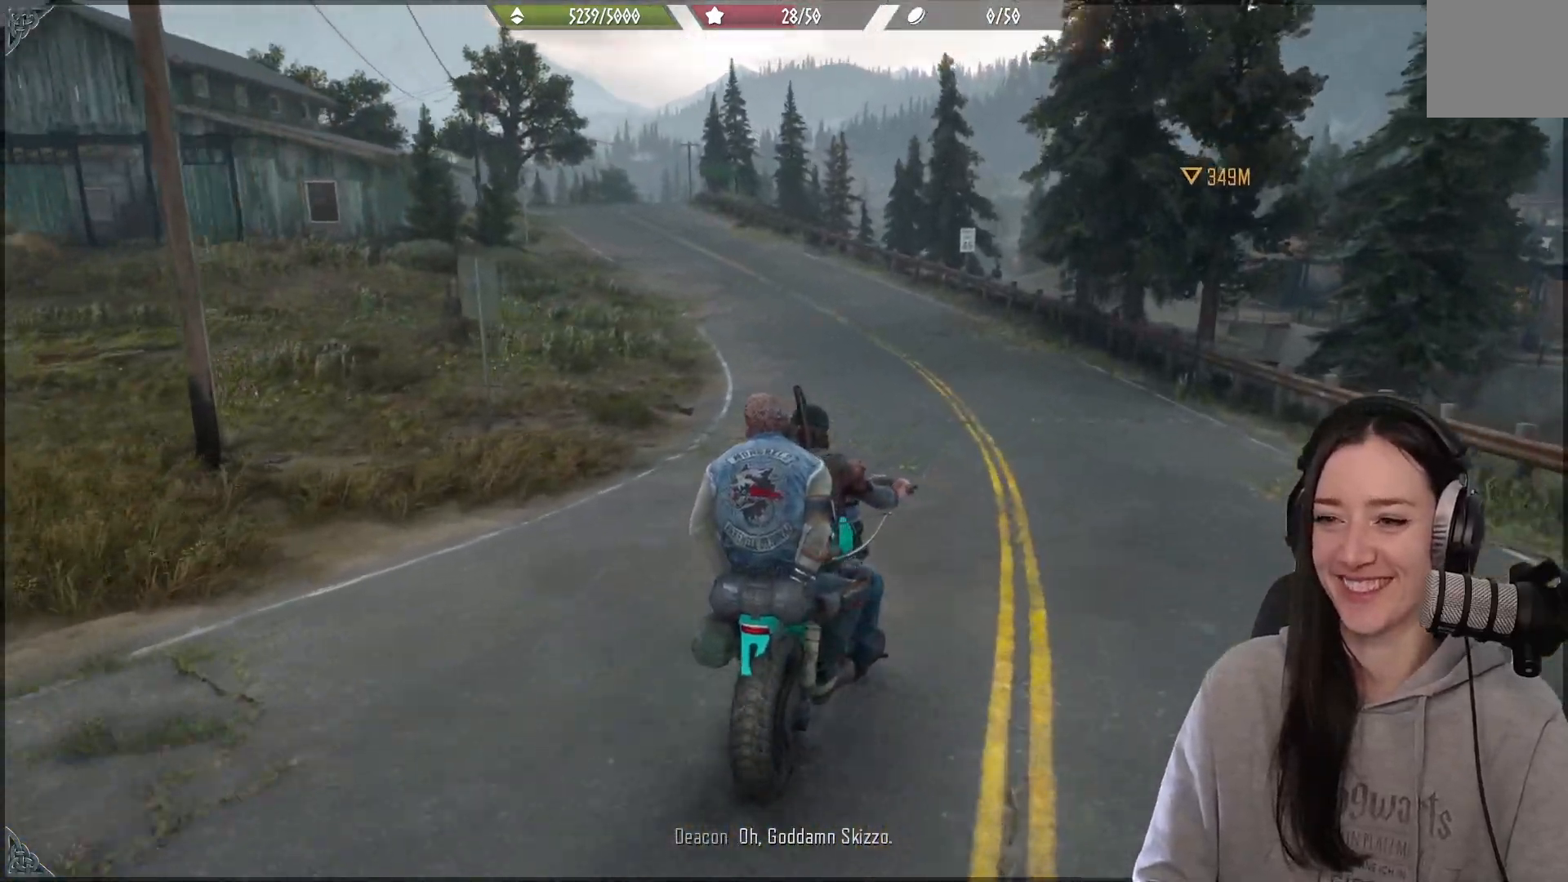
{"buttons": ["R2"], "left_stick": "left", "right_stick": "up-left", "events": [[183, "right_stick", "center"], [267, "right_stick", "left"], [350, "right_stick", "up-left"], [483, "left_stick", "left"]]}
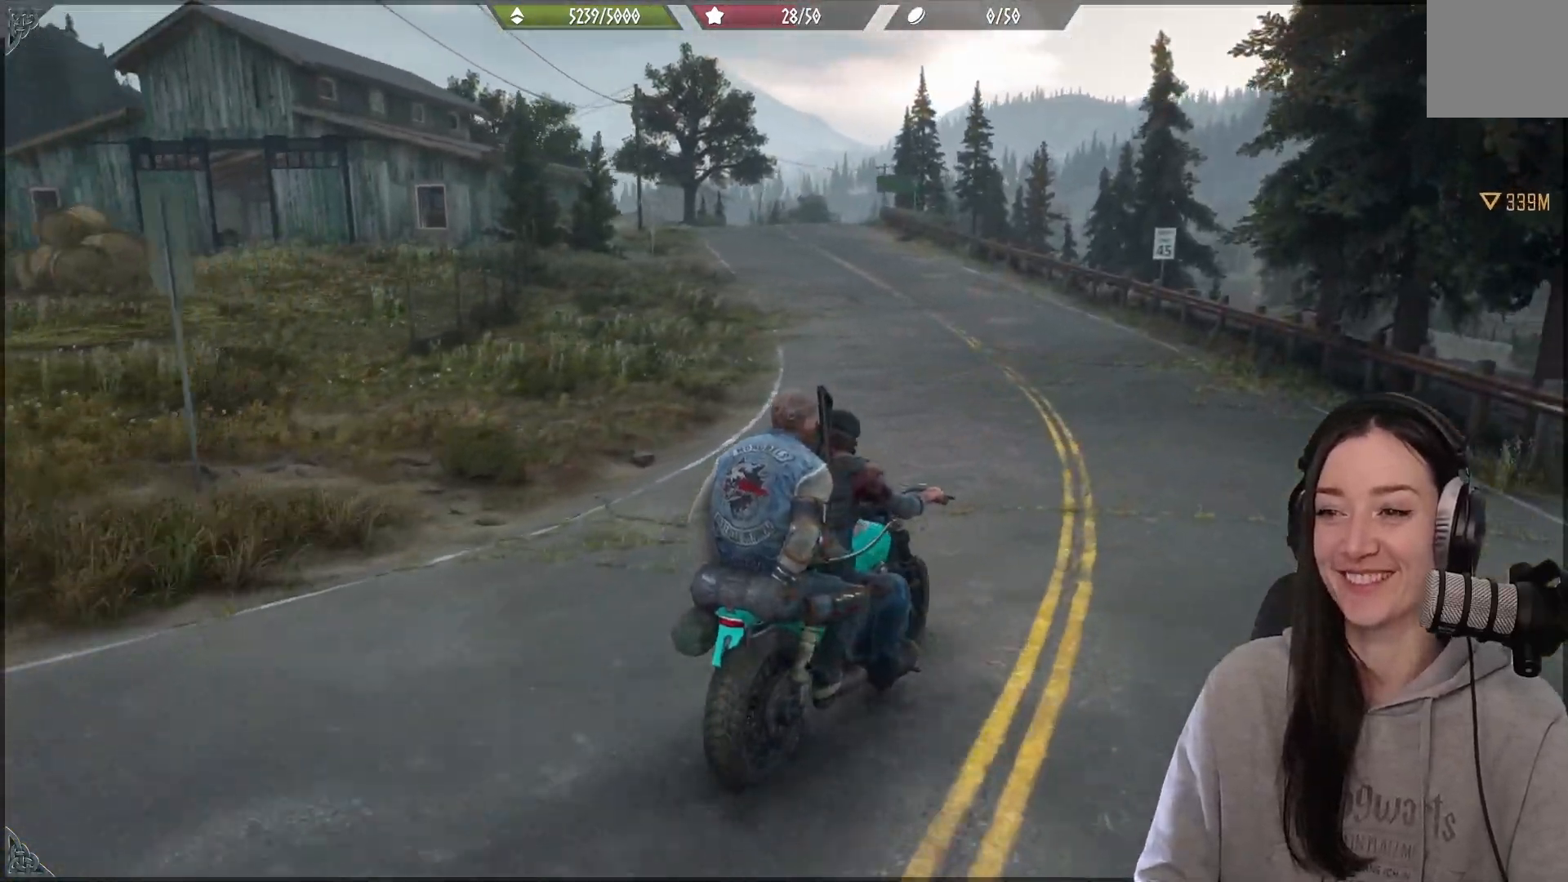
{"buttons": ["R2"], "left_stick": "center", "right_stick": "center", "events": [[67, "right_stick", "down"], [300, "left_stick", "center"], [400, "right_stick", "center"]]}
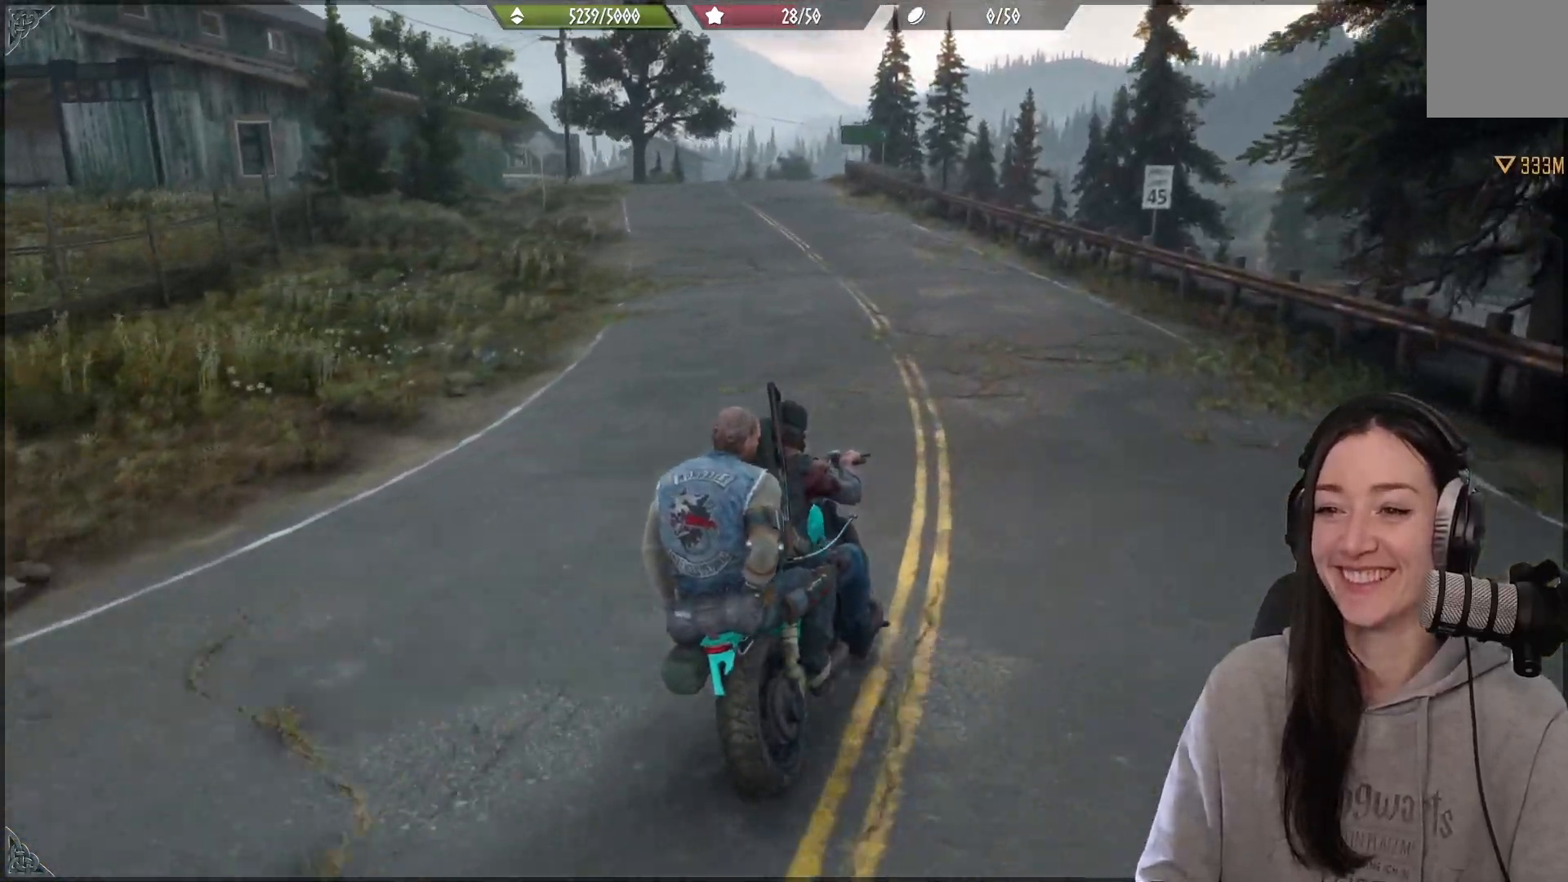
{"buttons": ["R2"], "left_stick": "left", "right_stick": "center", "events": [[200, "right_stick", "left"], [283, "left_stick", "left"], [433, "right_stick", "center"]]}
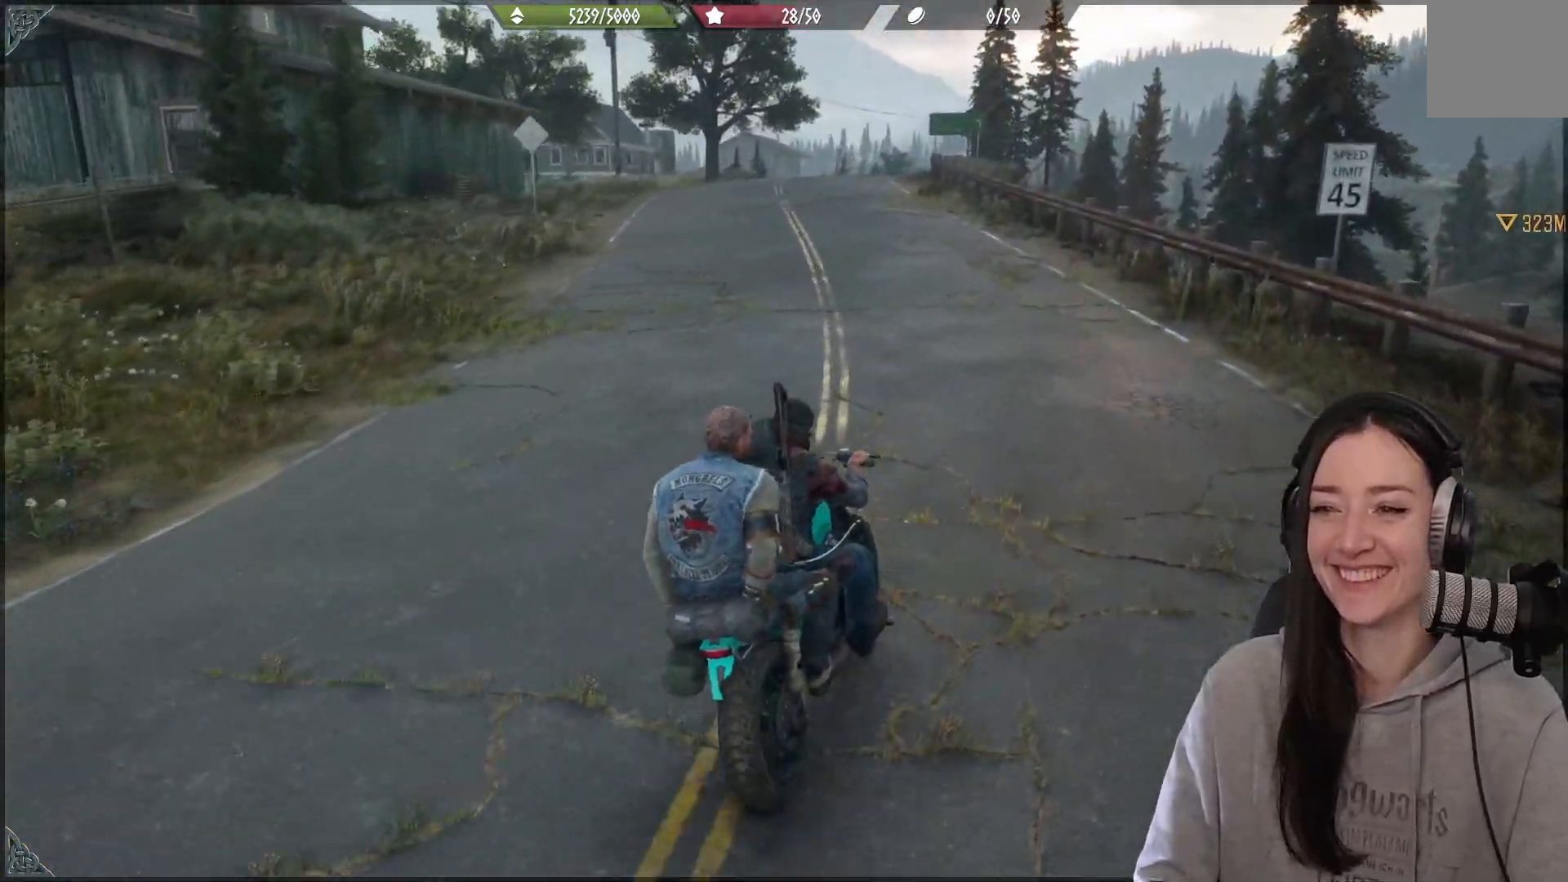
{"buttons": ["R2"], "left_stick": "center", "right_stick": "up", "events": [[67, "left_stick", "center"], [200, "left_stick", "left"], [400, "right_stick", "up"], [450, "left_stick", "center"]]}
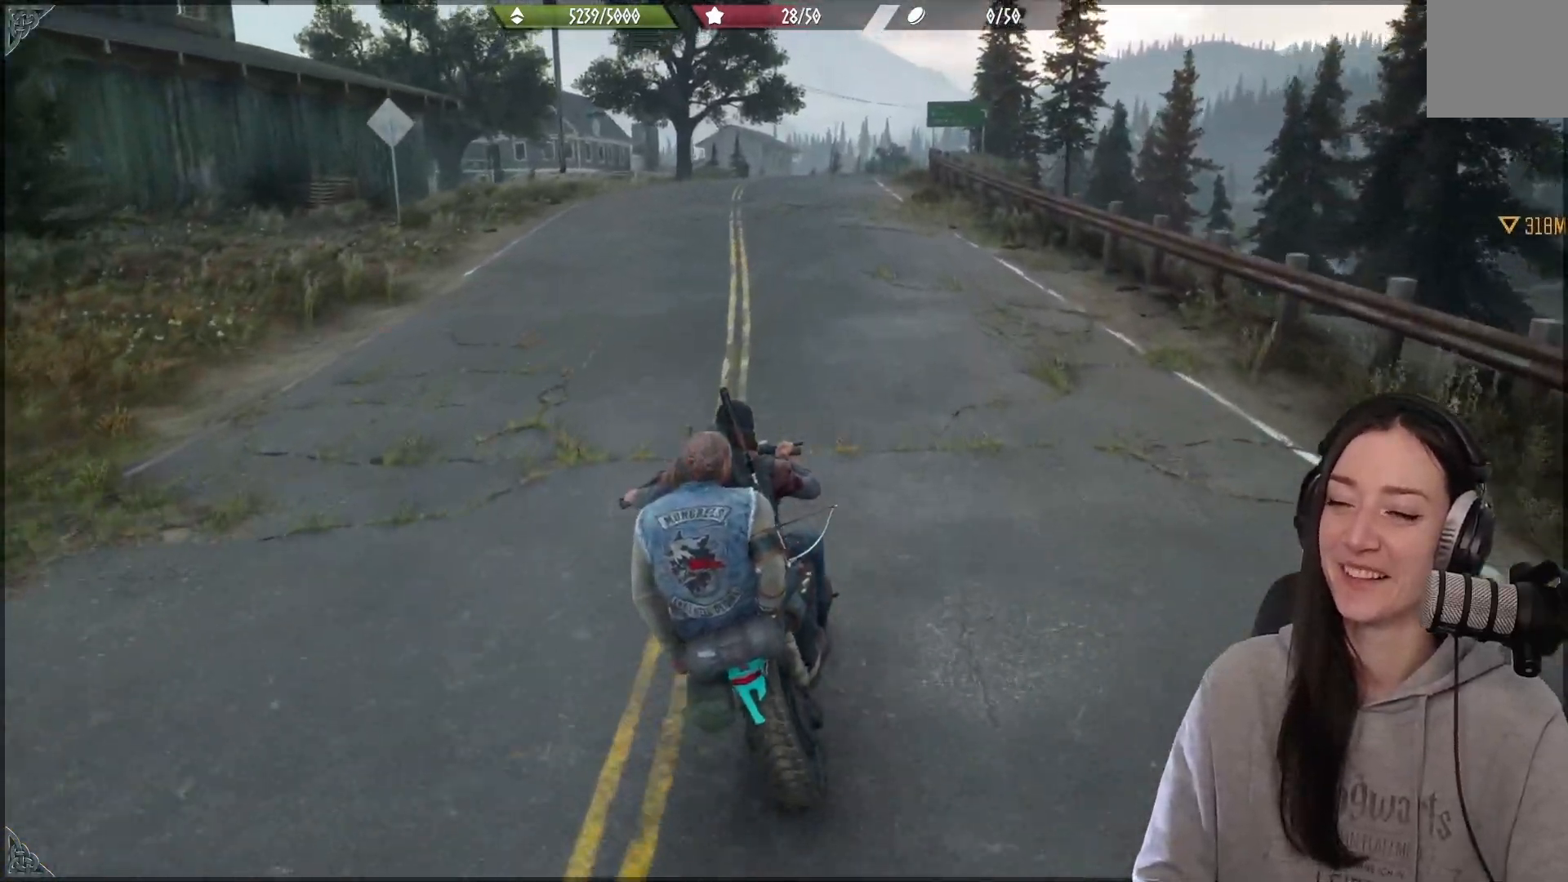
{"buttons": ["R2"], "left_stick": "right", "right_stick": "center", "events": [[283, "right_stick", "center"], [333, "right_stick", "down"], [450, "left_stick", "right"], [467, "right_stick", "center"]]}
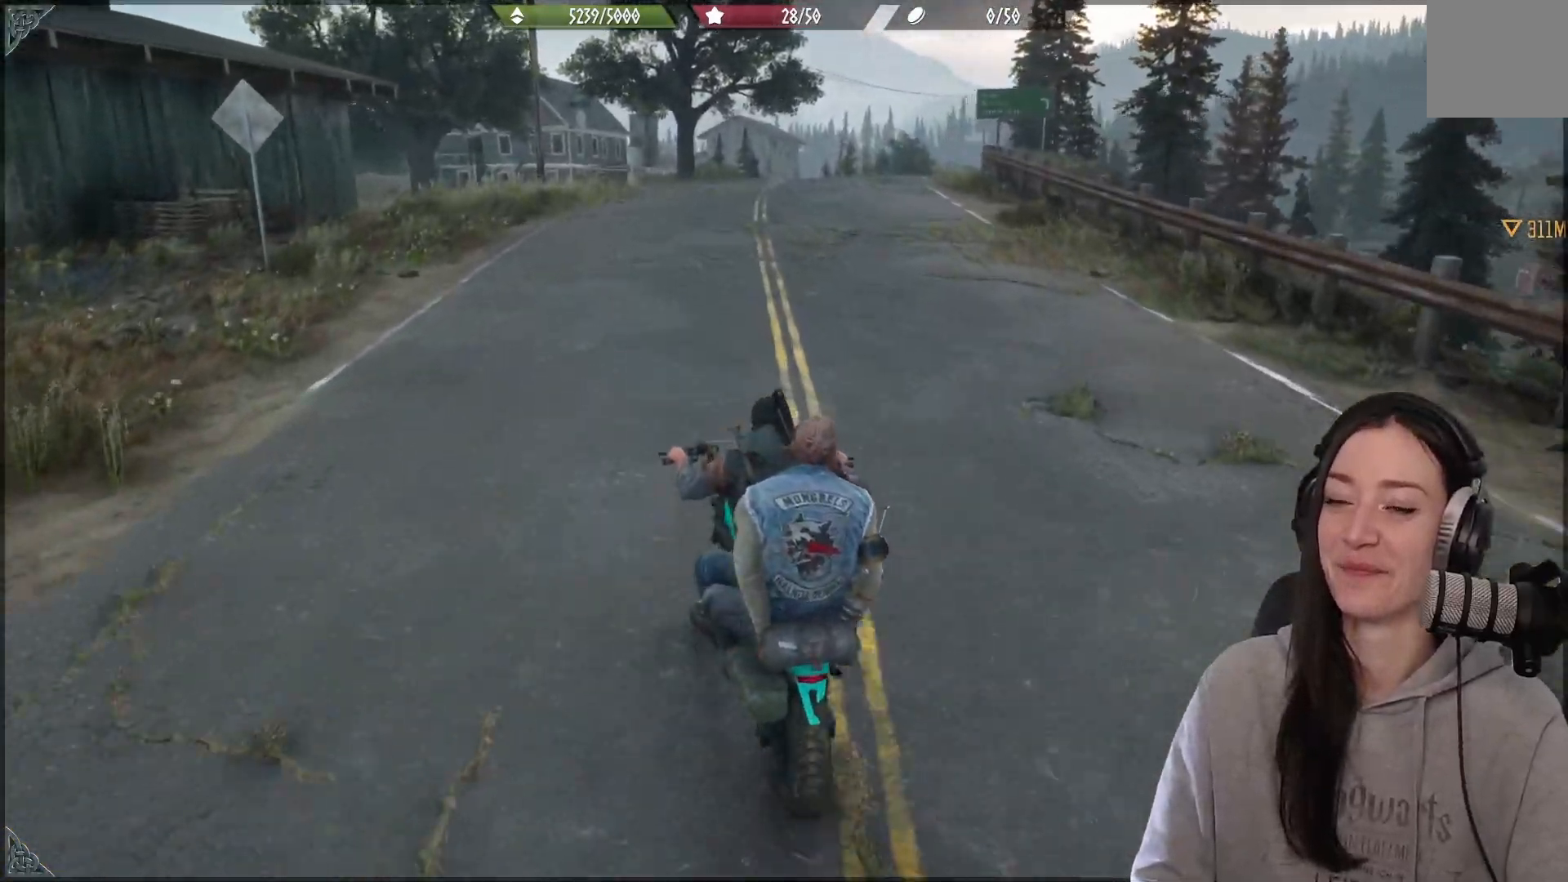
{"buttons": ["R2"], "left_stick": "right", "right_stick": "down-right", "events": [[250, "left_stick", "center"], [350, "right_stick", "down-right"], [467, "left_stick", "right"]]}
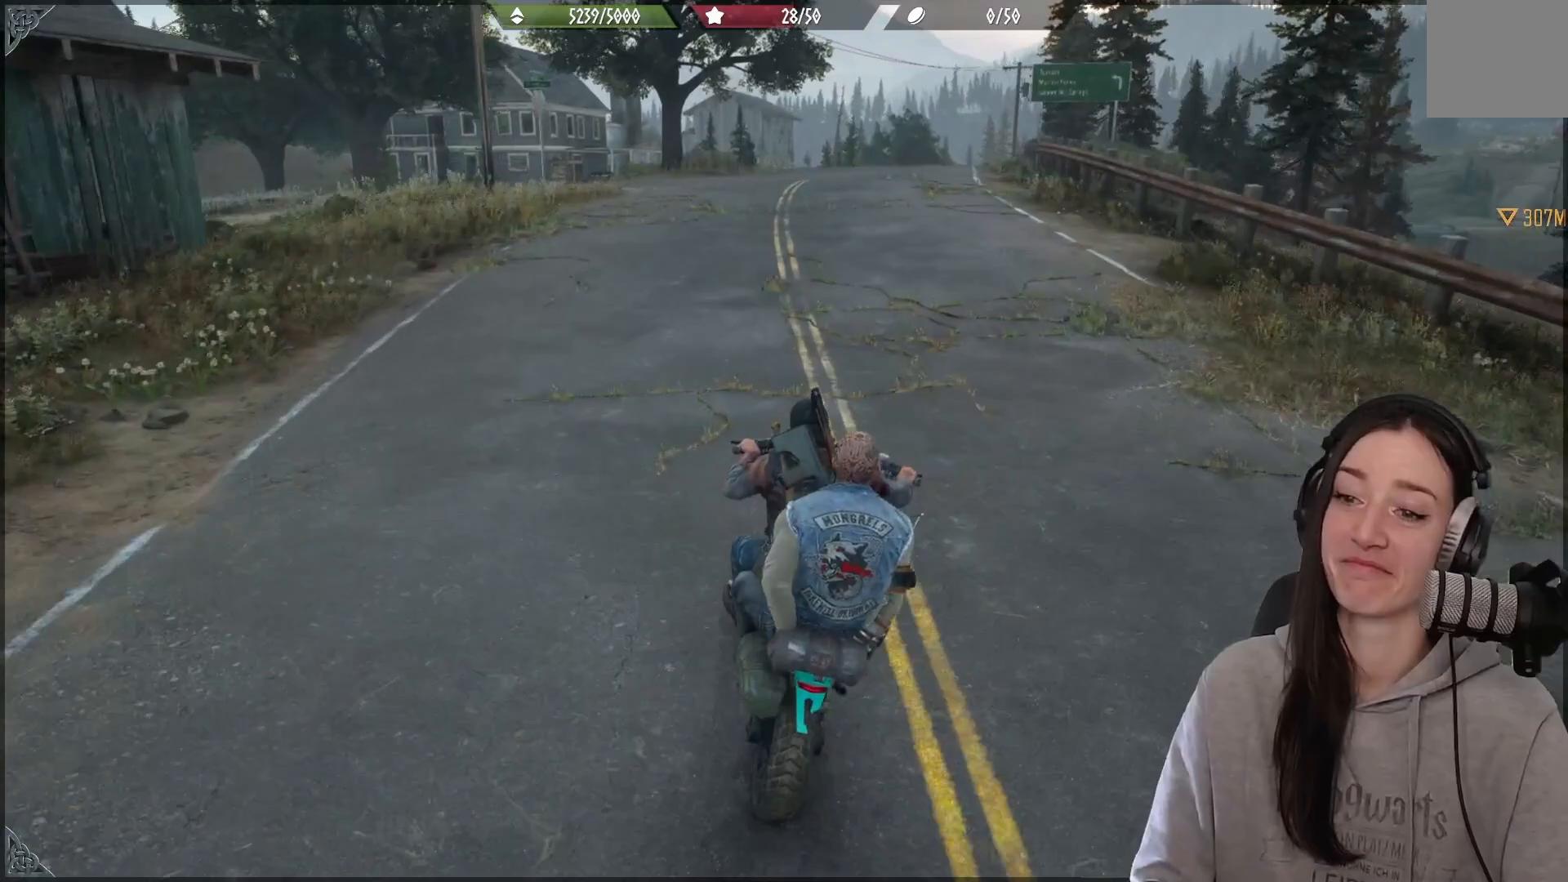
{"buttons": ["R2"], "left_stick": "center", "right_stick": "right", "events": [[100, "right_stick", "center"], [217, "right_stick", "down"], [233, "left_stick", "center"], [350, "right_stick", "right"]]}
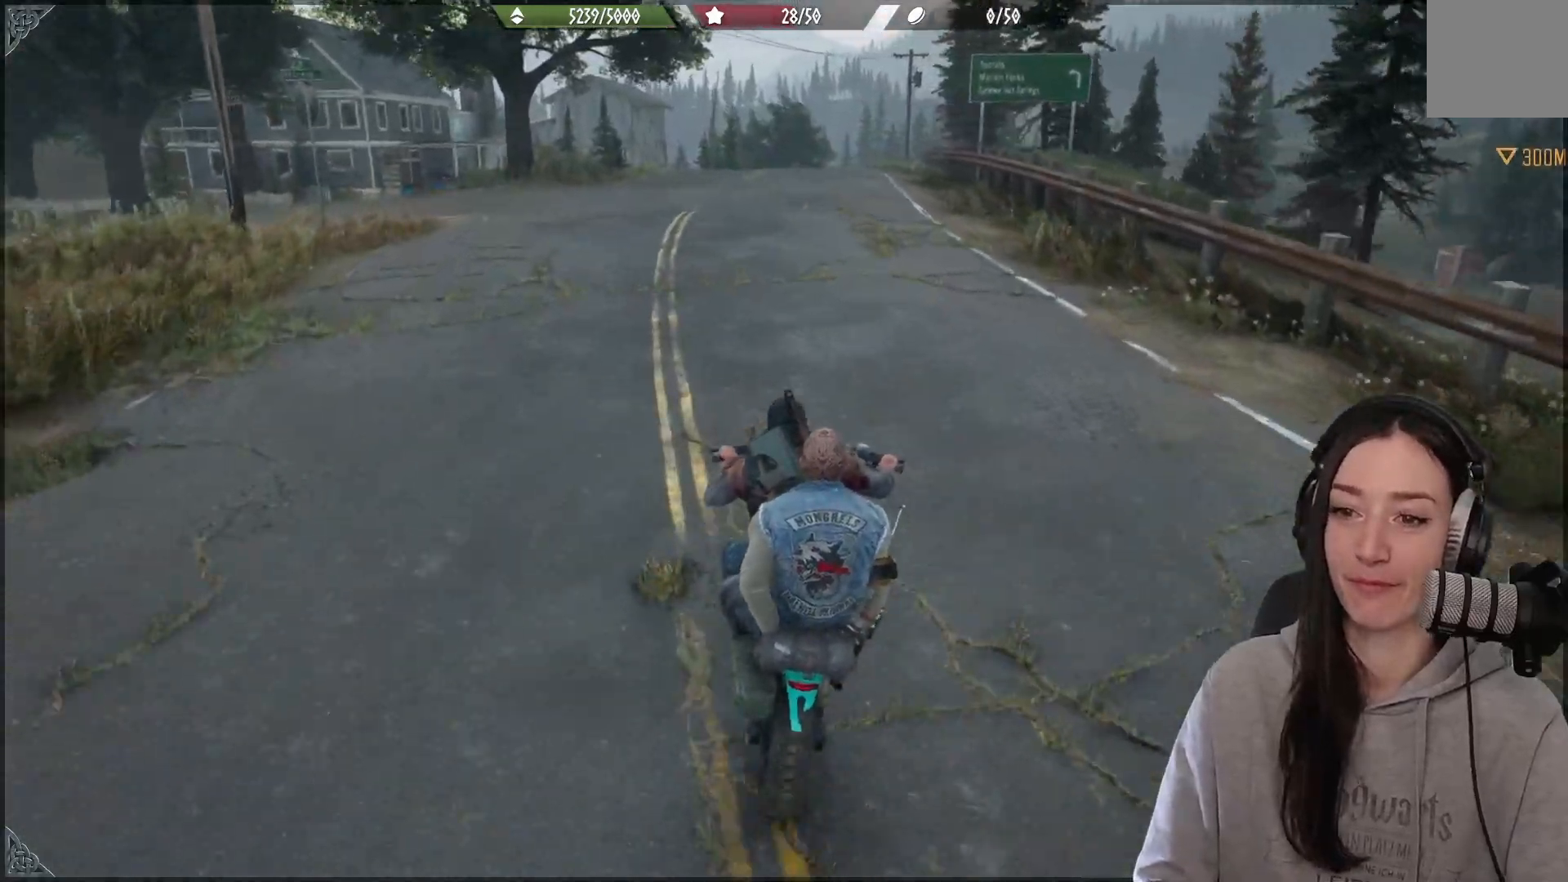
{"buttons": ["R2"], "left_stick": "center", "right_stick": "center", "events": [[117, "right_stick", "center"]]}
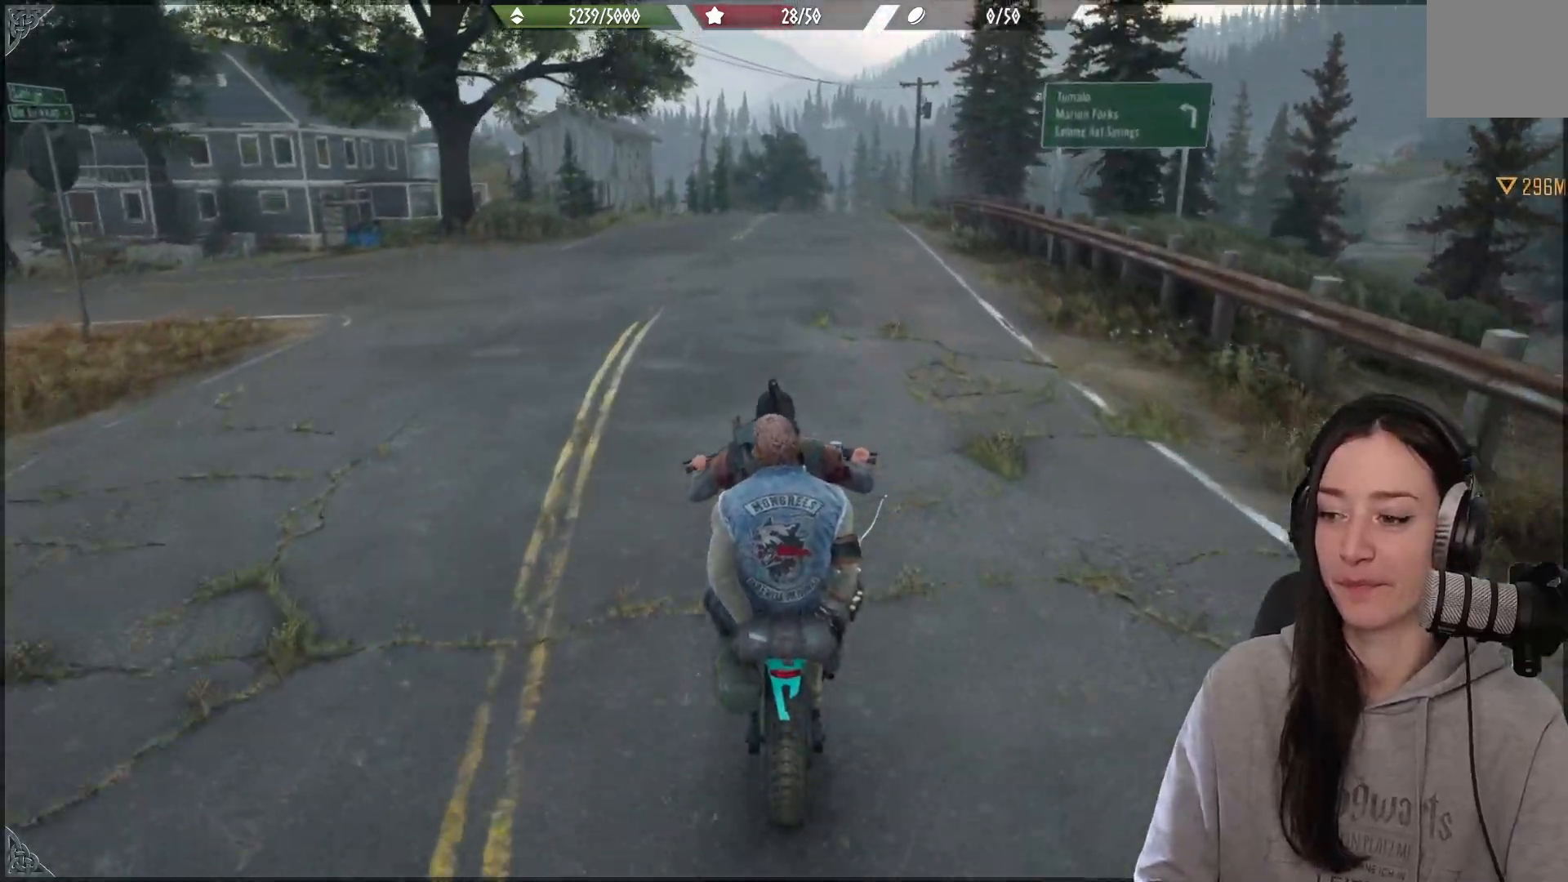
{"buttons": ["R2"], "left_stick": "right", "right_stick": "center", "events": [[183, "left_stick", "right"]]}